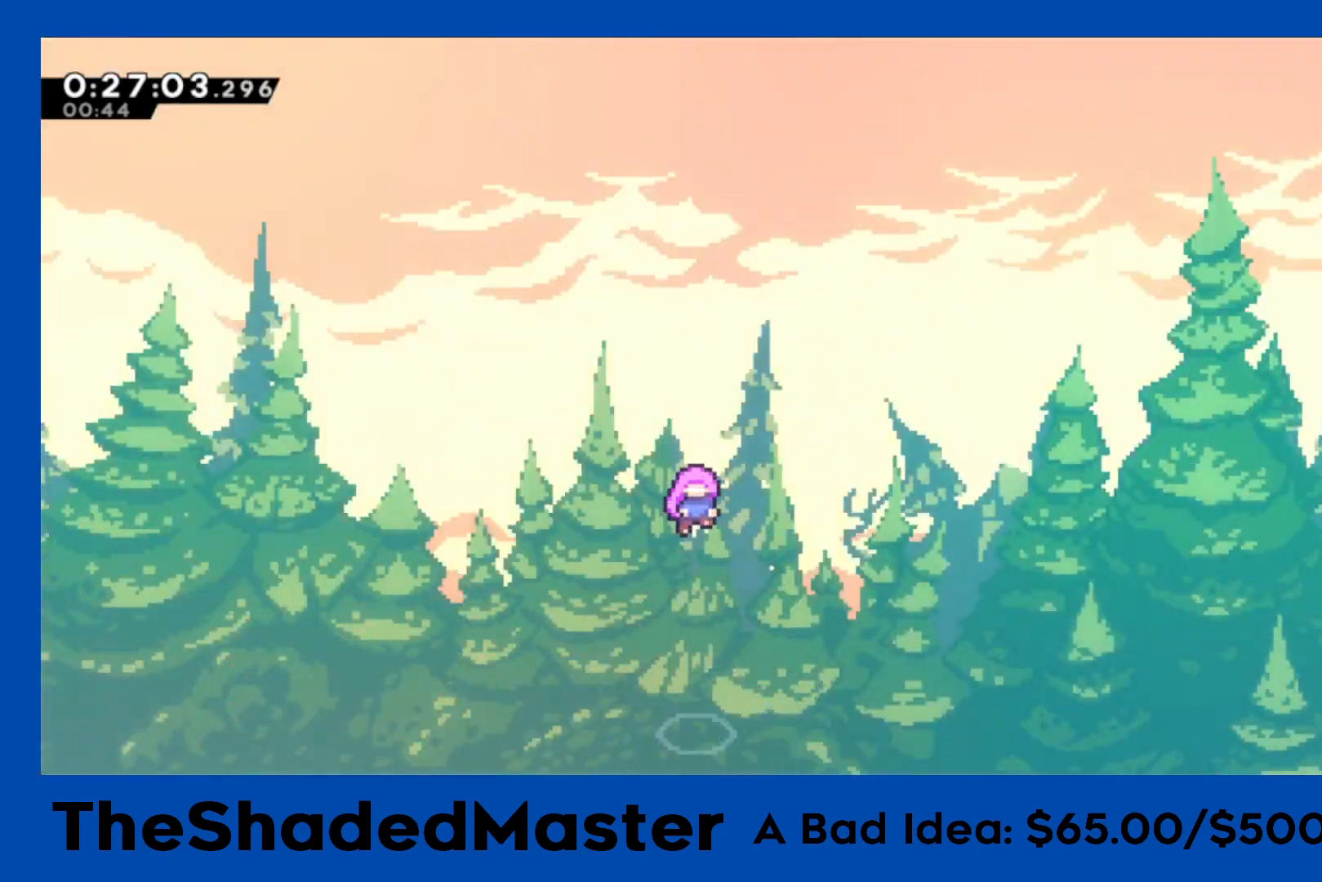
Gameplay with a controller (PlayStation layout); each line is a JSON object with the inputs held at the frame after it. "events" lists button and stick changes between this image and that frame as [ms after this image, input, new state], when the widget could be followed in between.
{"buttons": ["R1"], "left_stick": "center", "right_stick": "center", "events": []}
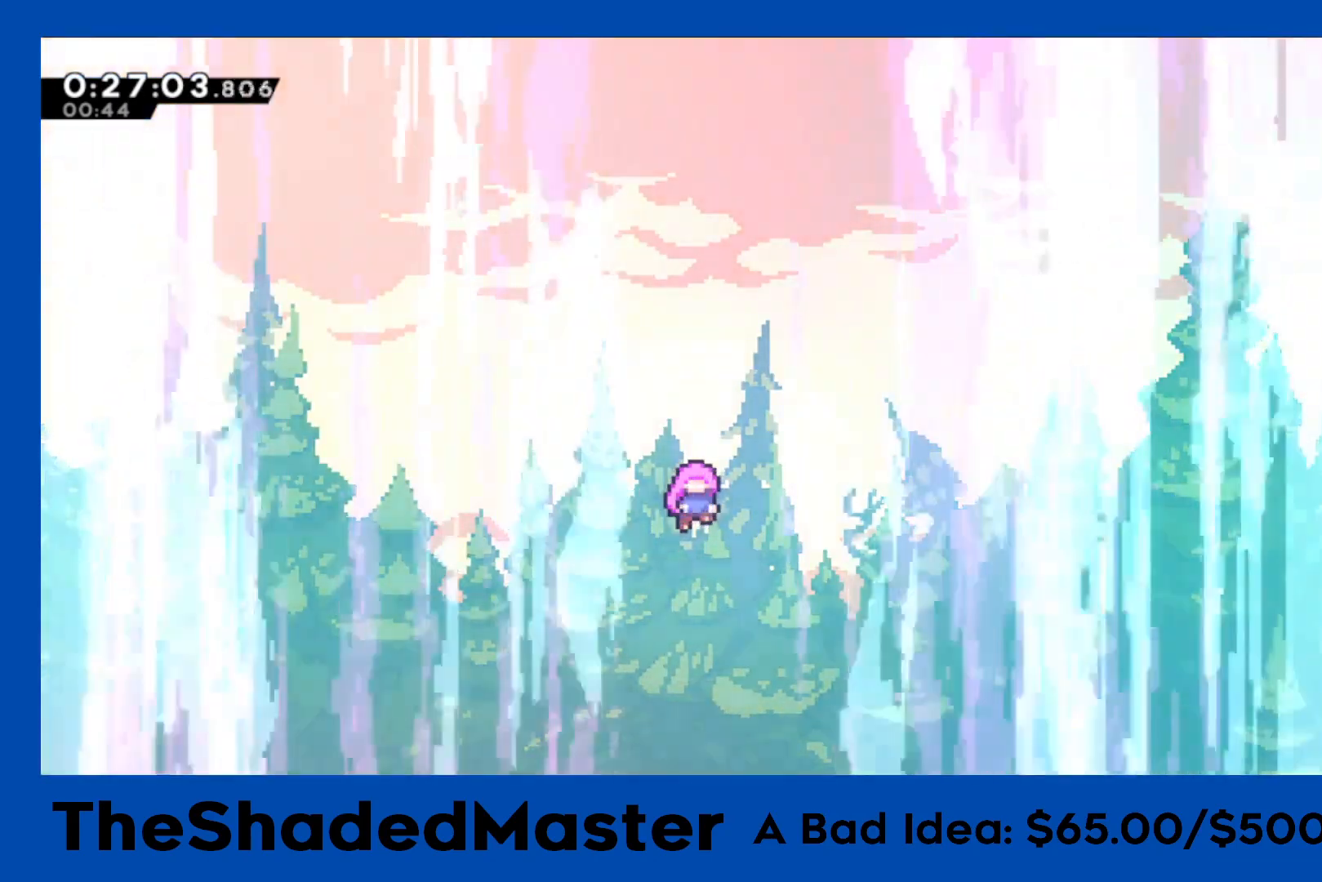
{"buttons": [], "left_stick": "center", "right_stick": "center", "events": [[300, "R1", "up"]]}
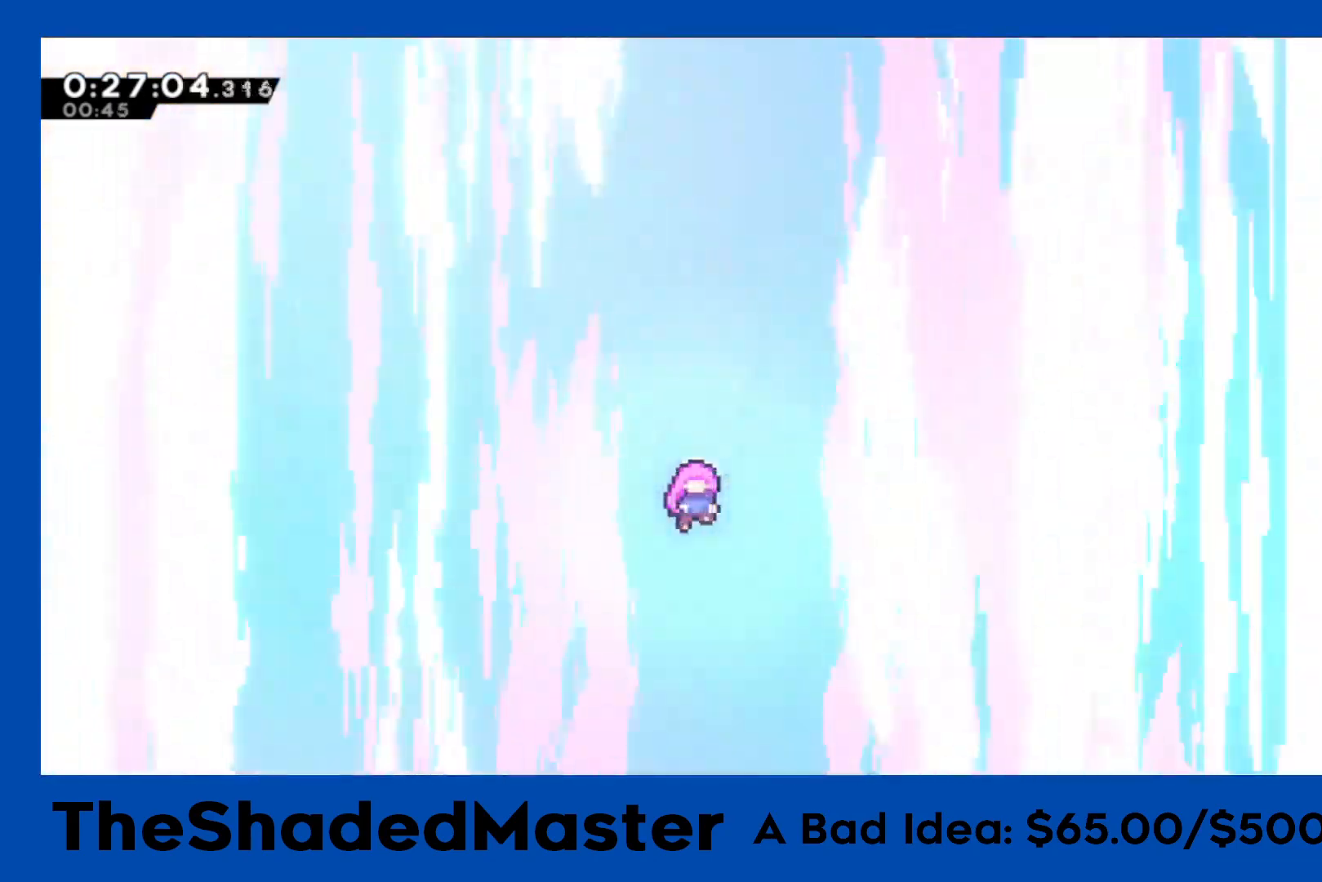
{"buttons": [], "left_stick": "center", "right_stick": "center", "events": []}
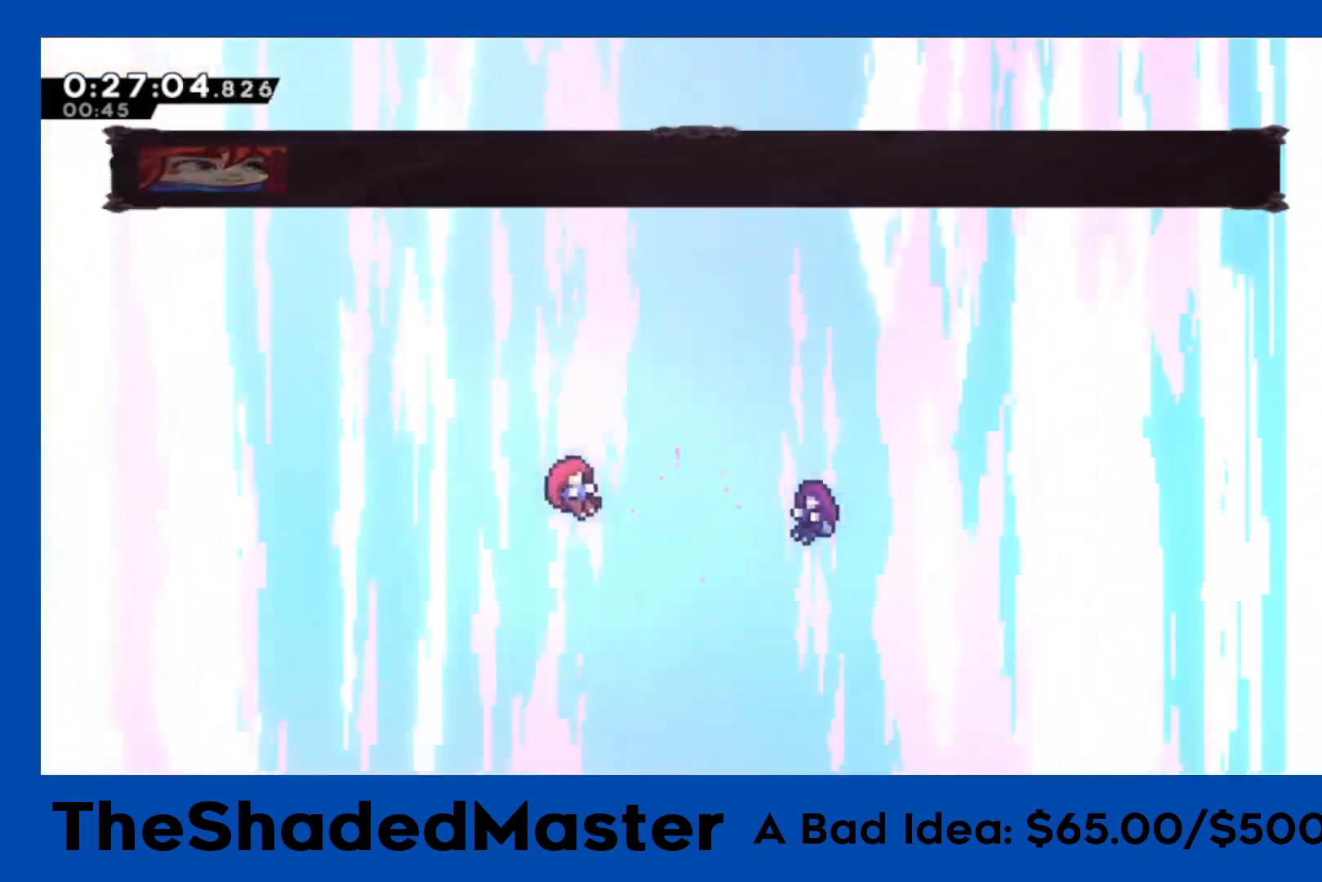
{"buttons": ["CROSS"], "left_stick": "center", "right_stick": "center", "events": [[83, "START", "down"], [150, "DPAD_DOWN", "down"], [150, "START", "up"], [233, "CROSS", "down"], [233, "DPAD_DOWN", "up"]]}
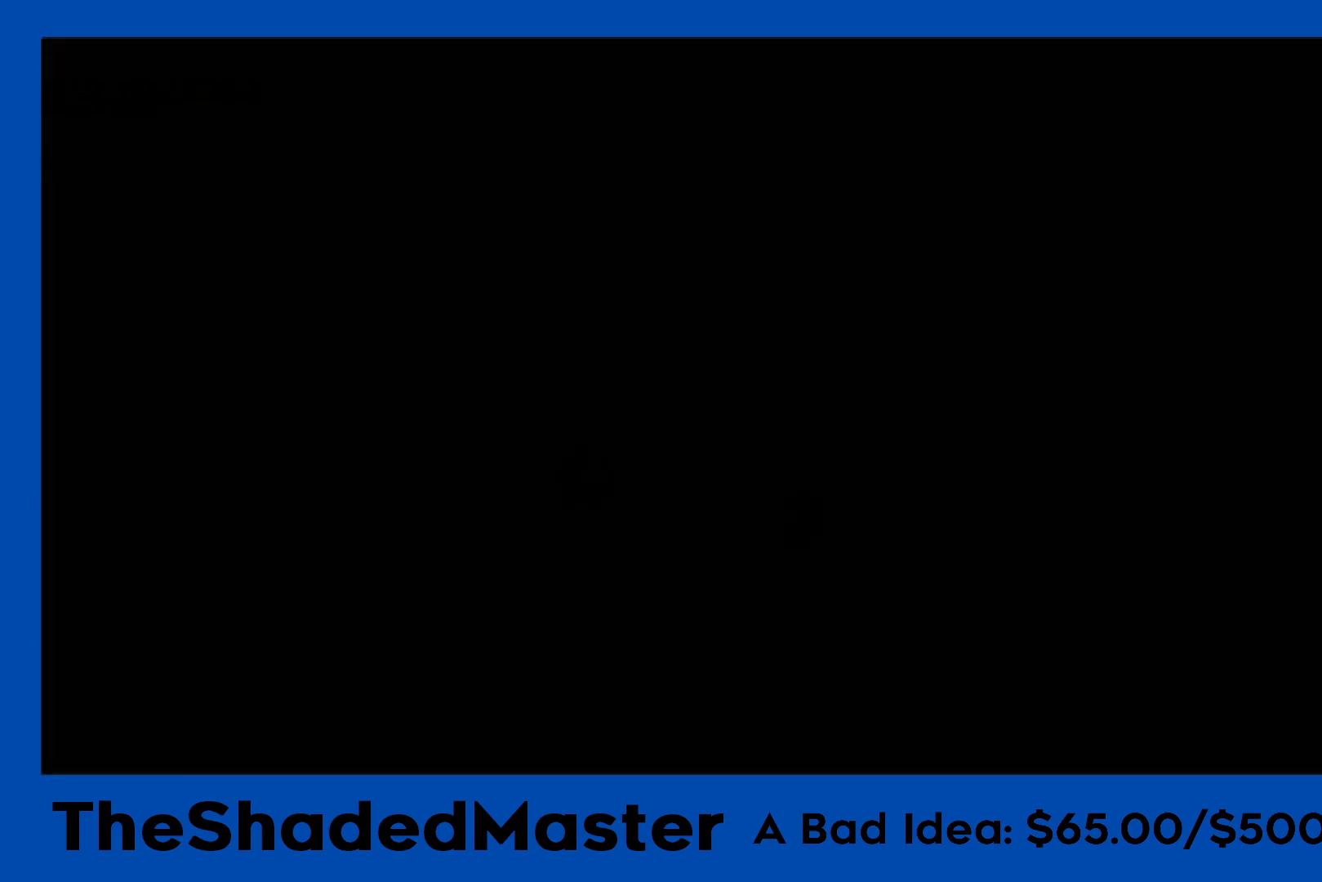
{"buttons": ["R1"], "left_stick": "center", "right_stick": "center", "events": [[17, "CROSS", "up"], [217, "R1", "down"]]}
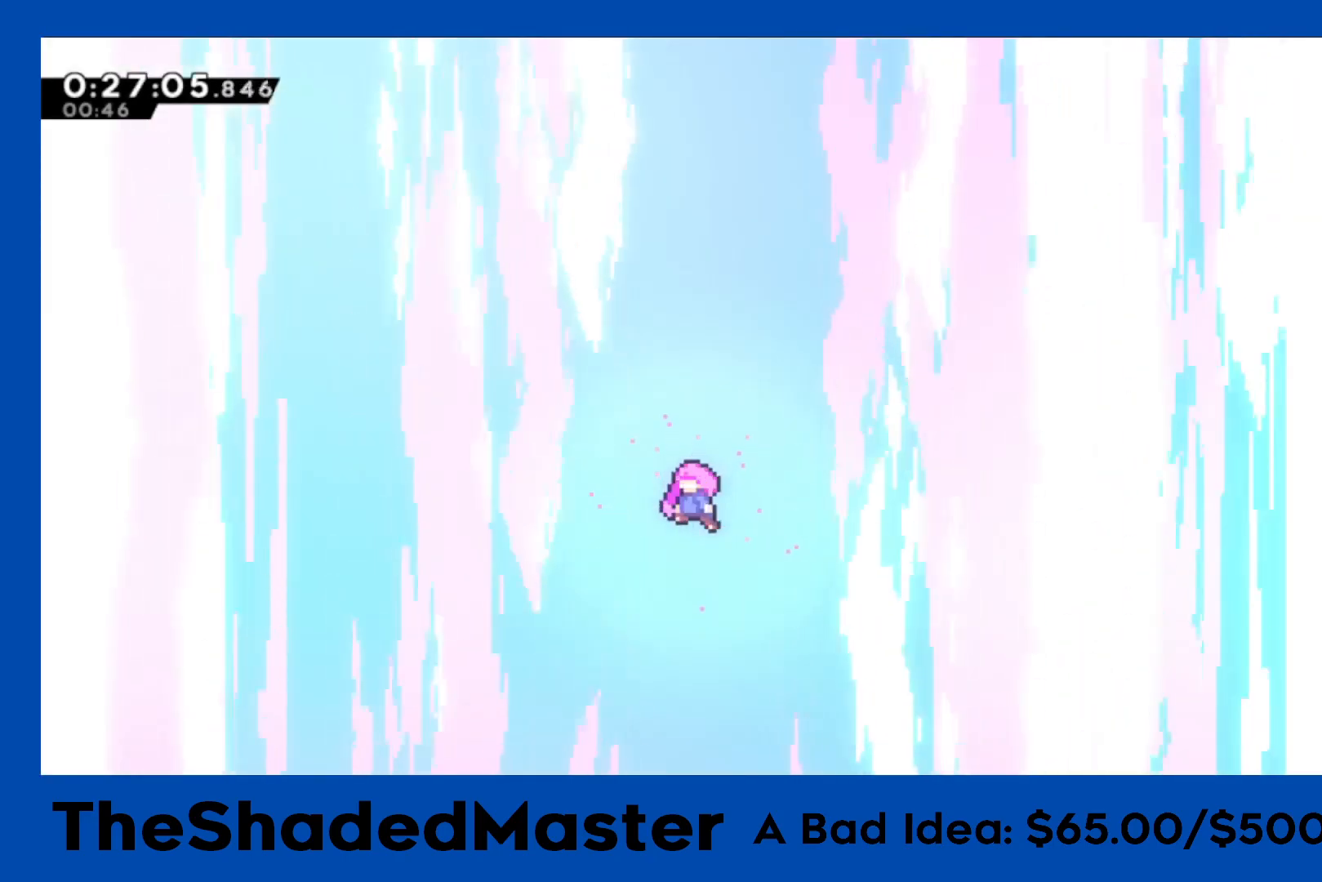
{"buttons": ["R1"], "left_stick": "center", "right_stick": "center", "events": []}
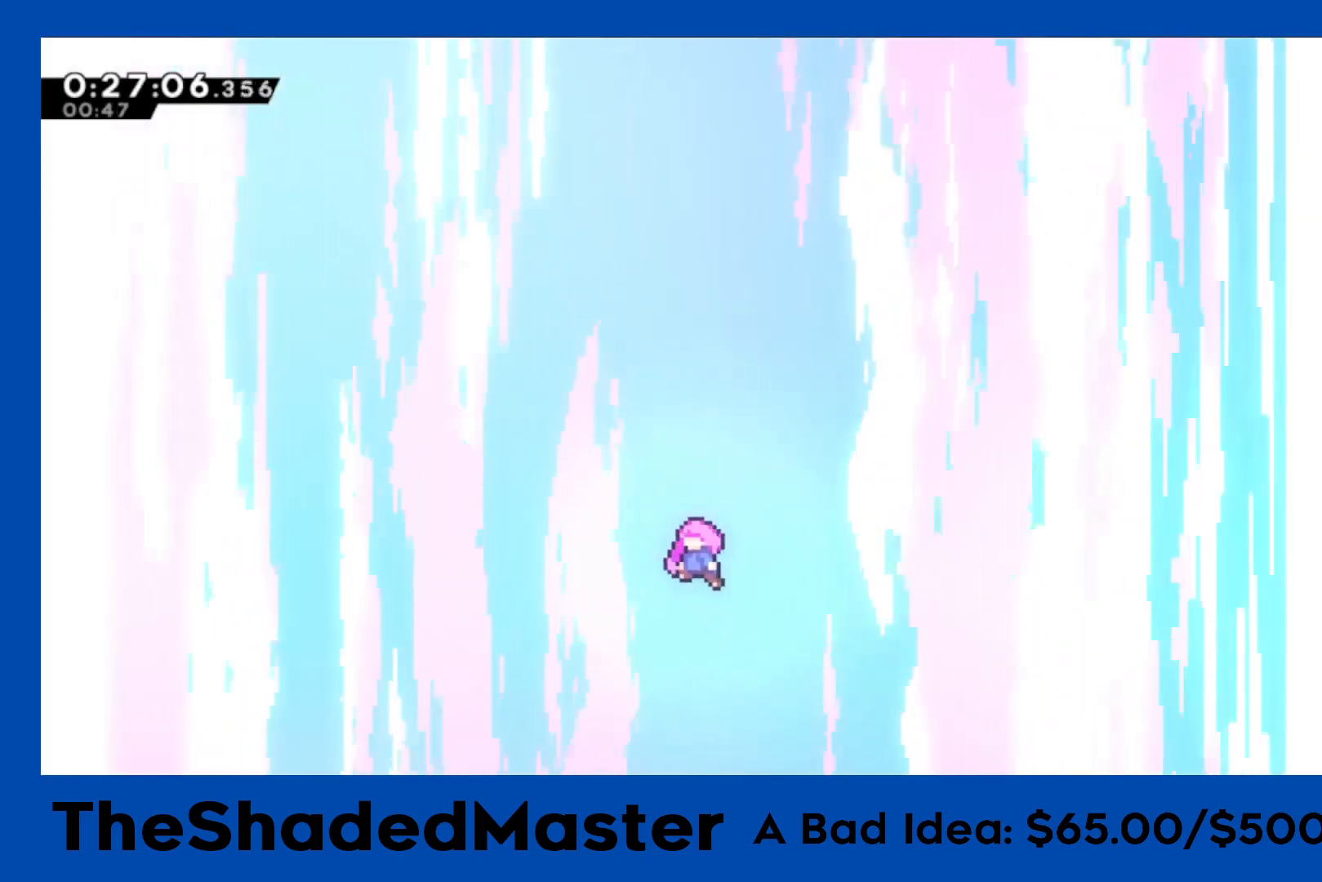
{"buttons": ["R1"], "left_stick": "center", "right_stick": "center", "events": []}
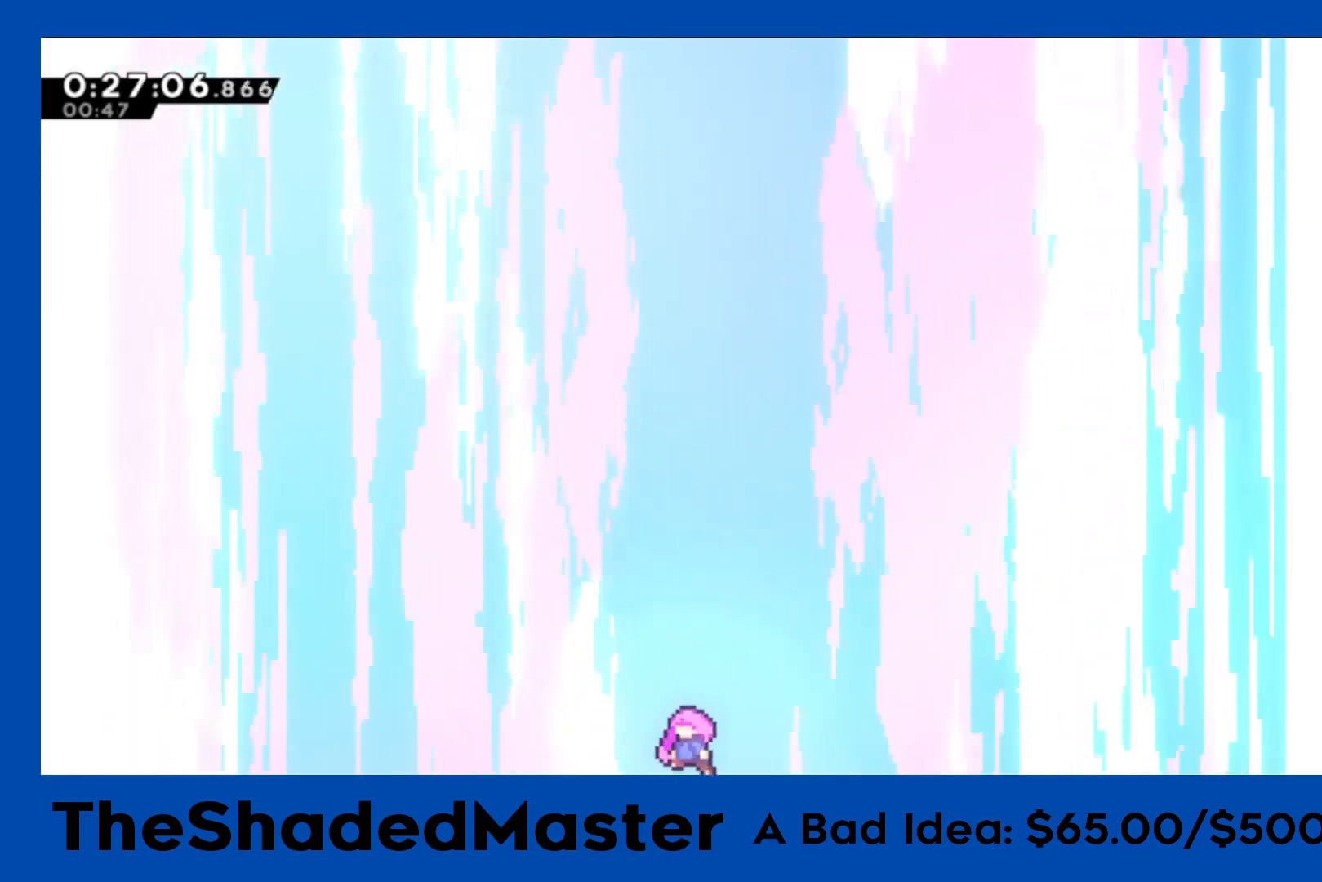
{"buttons": ["R1"], "left_stick": "center", "right_stick": "center", "events": []}
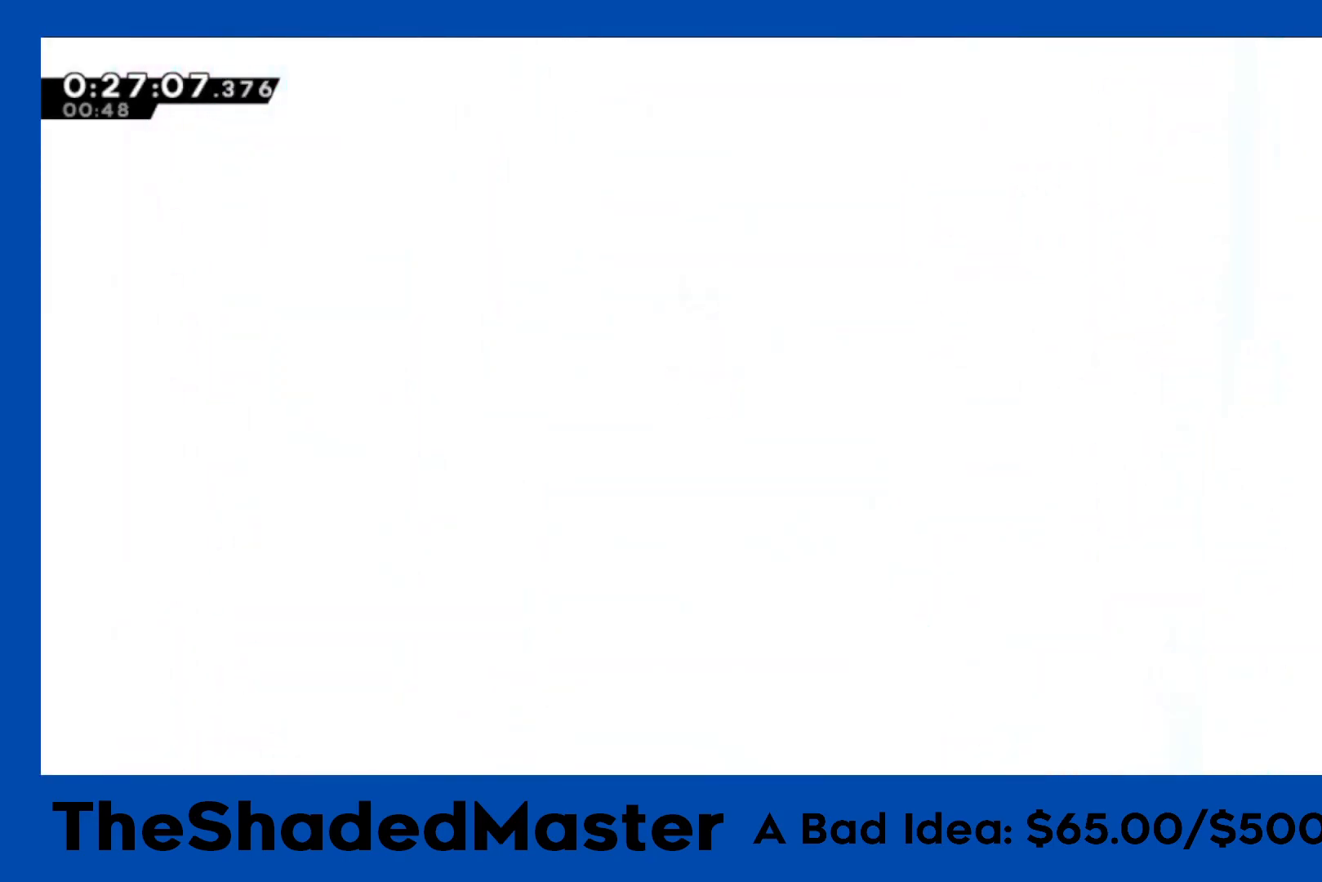
{"buttons": ["R1", "DPAD_LEFT"], "left_stick": "center", "right_stick": "center", "events": [[383, "DPAD_LEFT", "down"]]}
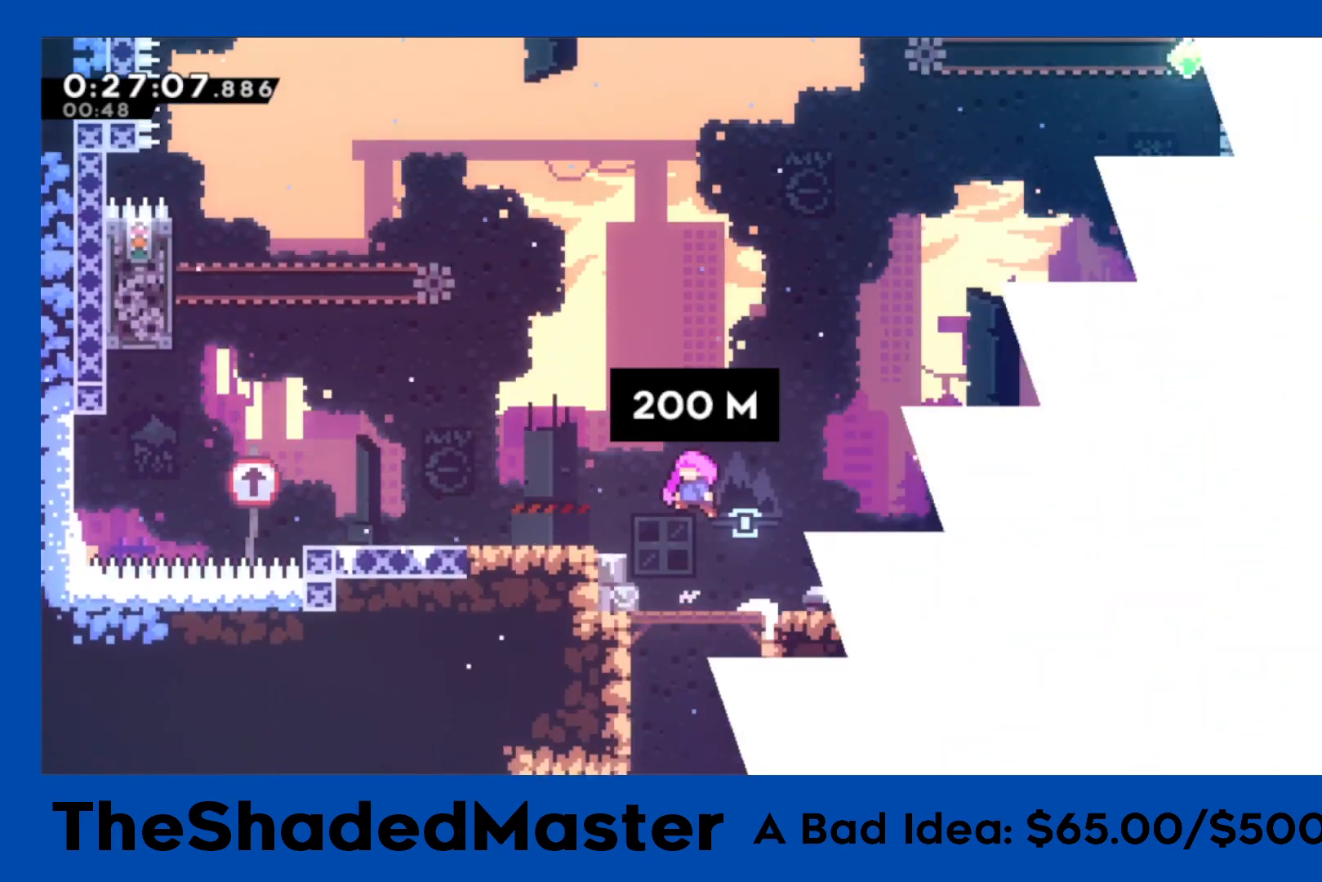
{"buttons": ["R1", "DPAD_LEFT"], "left_stick": "center", "right_stick": "center", "events": []}
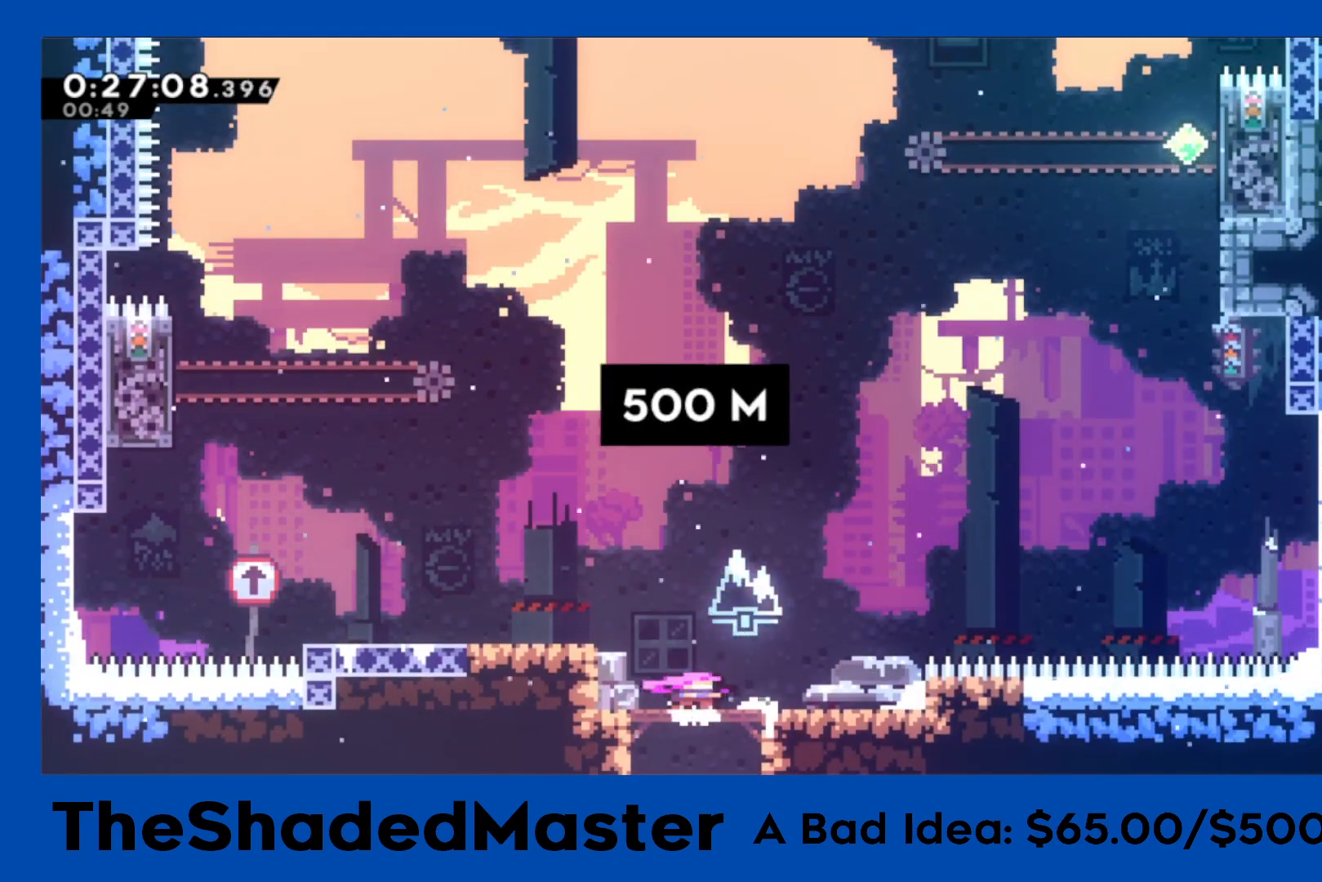
{"buttons": ["CROSS", "R1", "DPAD_LEFT"], "left_stick": "center", "right_stick": "center", "events": [[350, "CROSS", "down"]]}
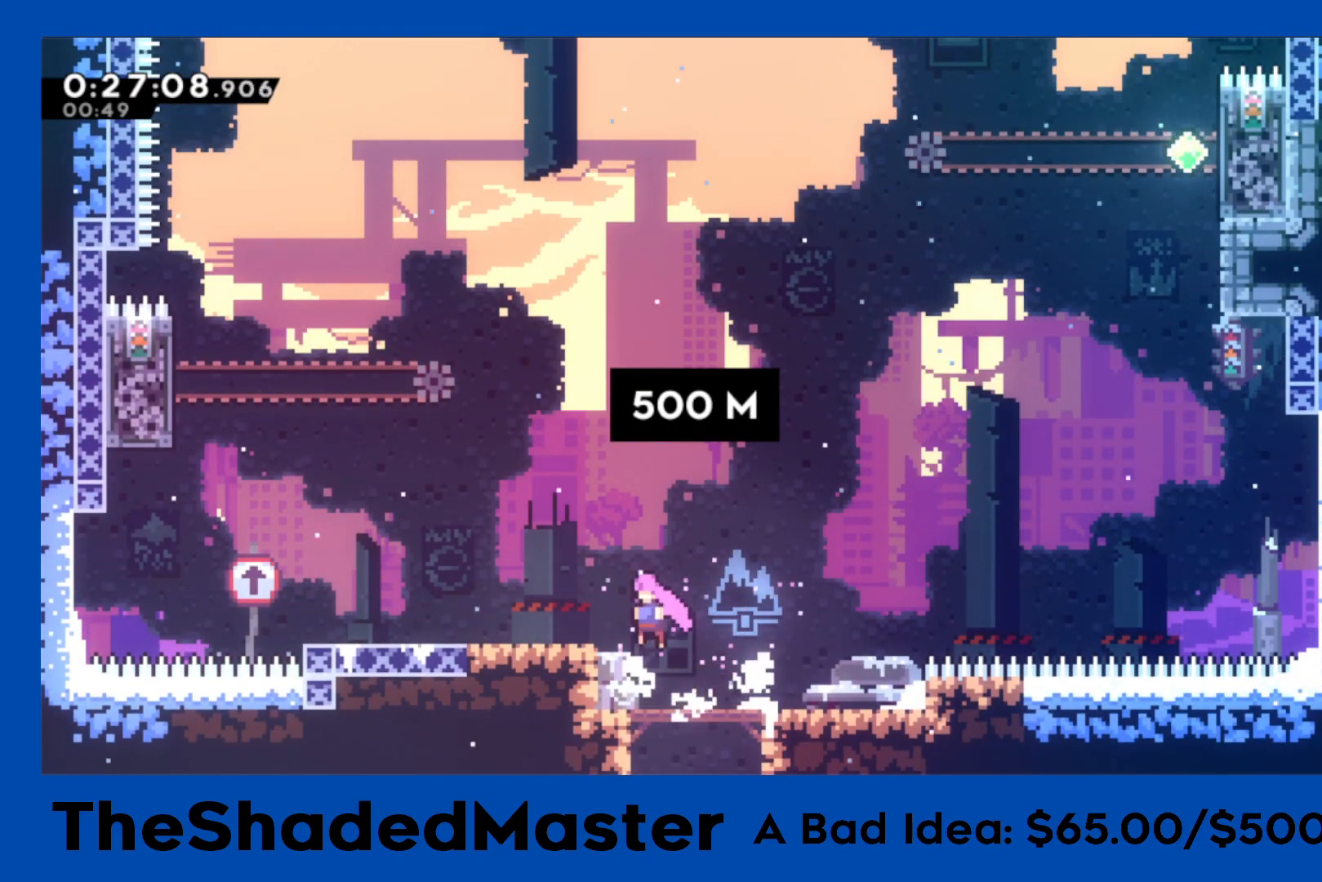
{"buttons": ["DPAD_LEFT"], "left_stick": "center", "right_stick": "center", "events": [[300, "CROSS", "up"], [317, "R1", "up"]]}
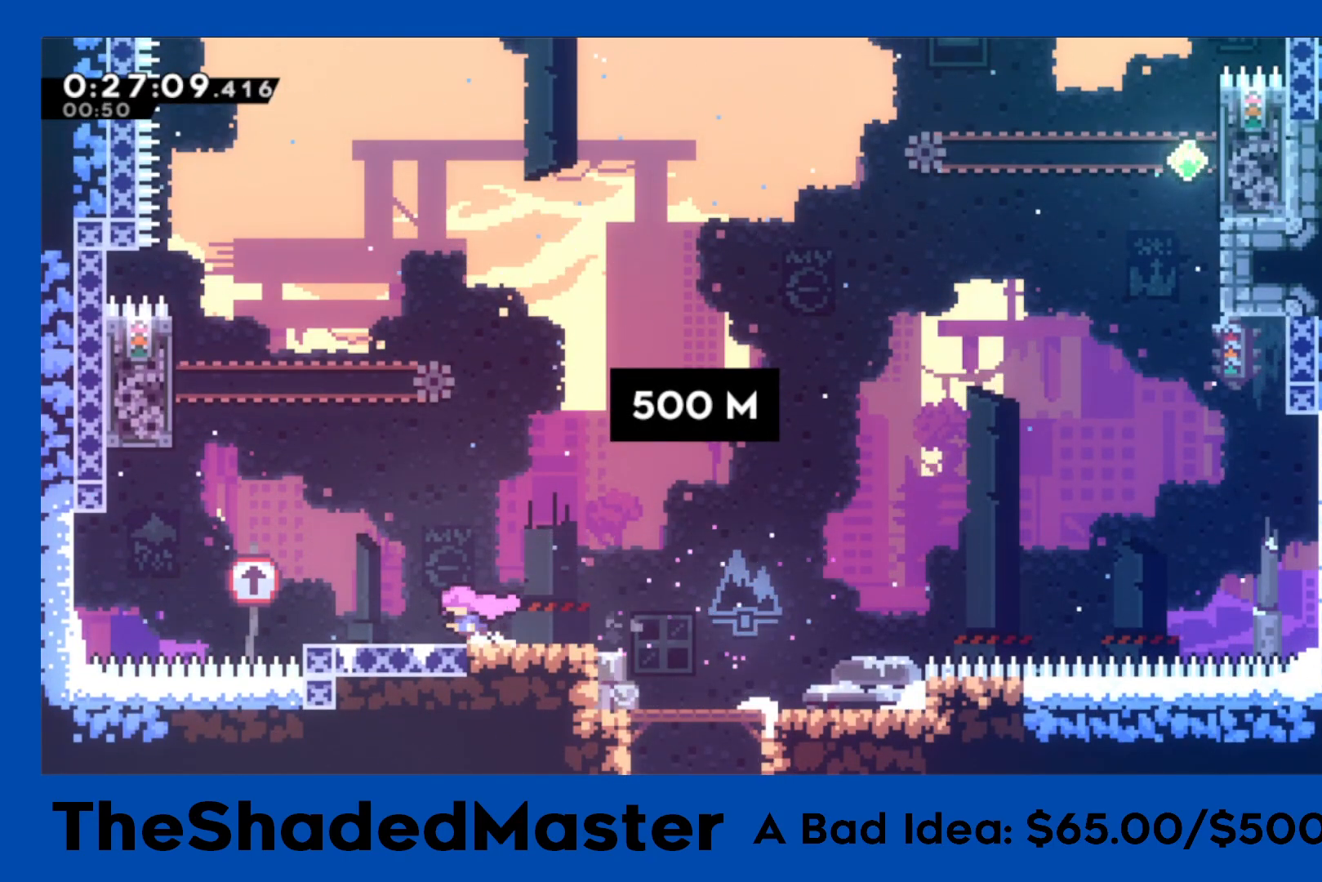
{"buttons": ["CROSS", "DPAD_LEFT"], "left_stick": "center", "right_stick": "center", "events": [[367, "CROSS", "down"]]}
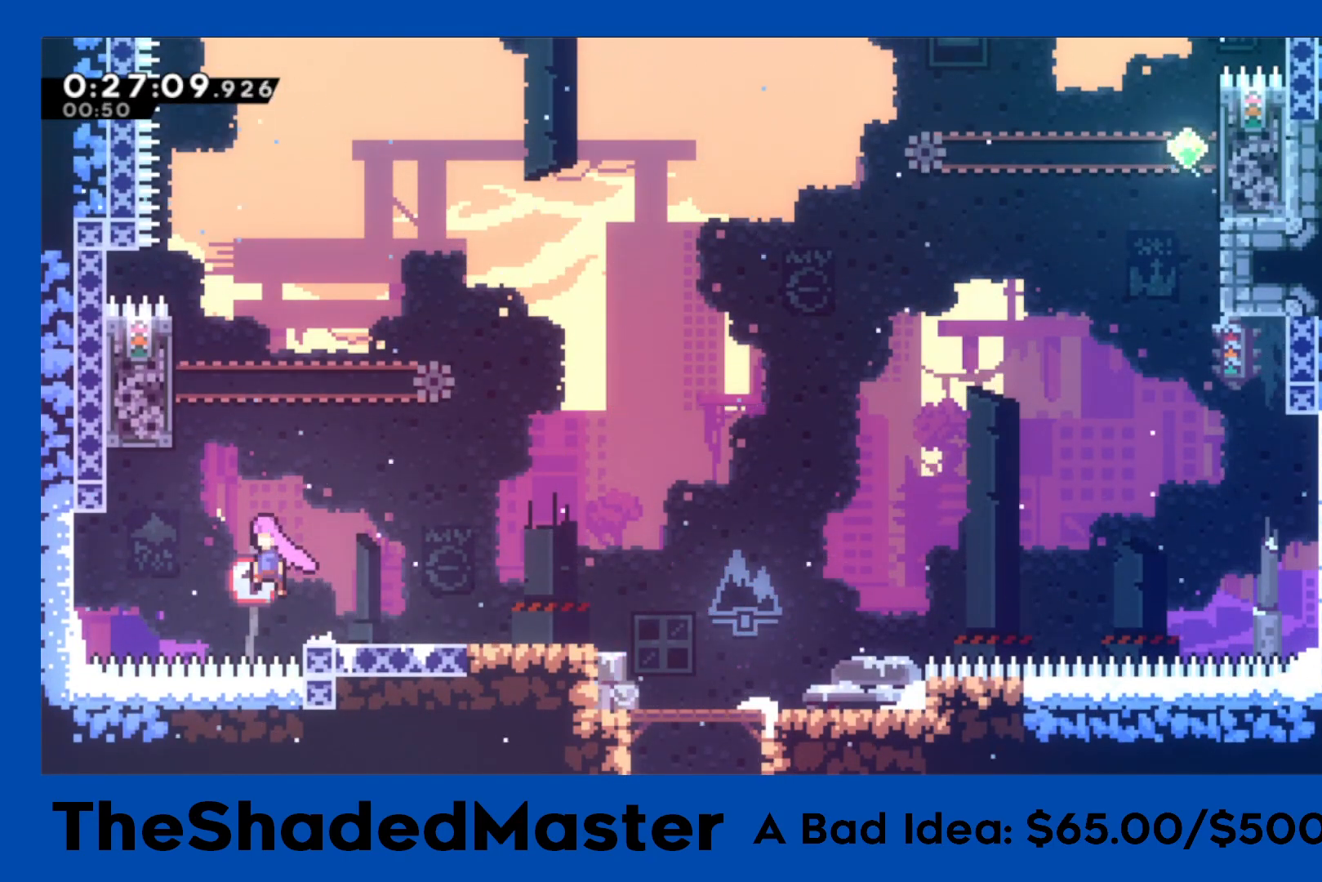
{"buttons": ["CROSS", "DPAD_RIGHT"], "left_stick": "center", "right_stick": "center", "events": [[183, "CROSS", "up"], [183, "DPAD_LEFT", "up"], [233, "DPAD_UP", "down"], [233, "SQUARE", "down"], [383, "DPAD_UP", "up"], [383, "SQUARE", "up"], [450, "CROSS", "down"], [483, "DPAD_RIGHT", "down"]]}
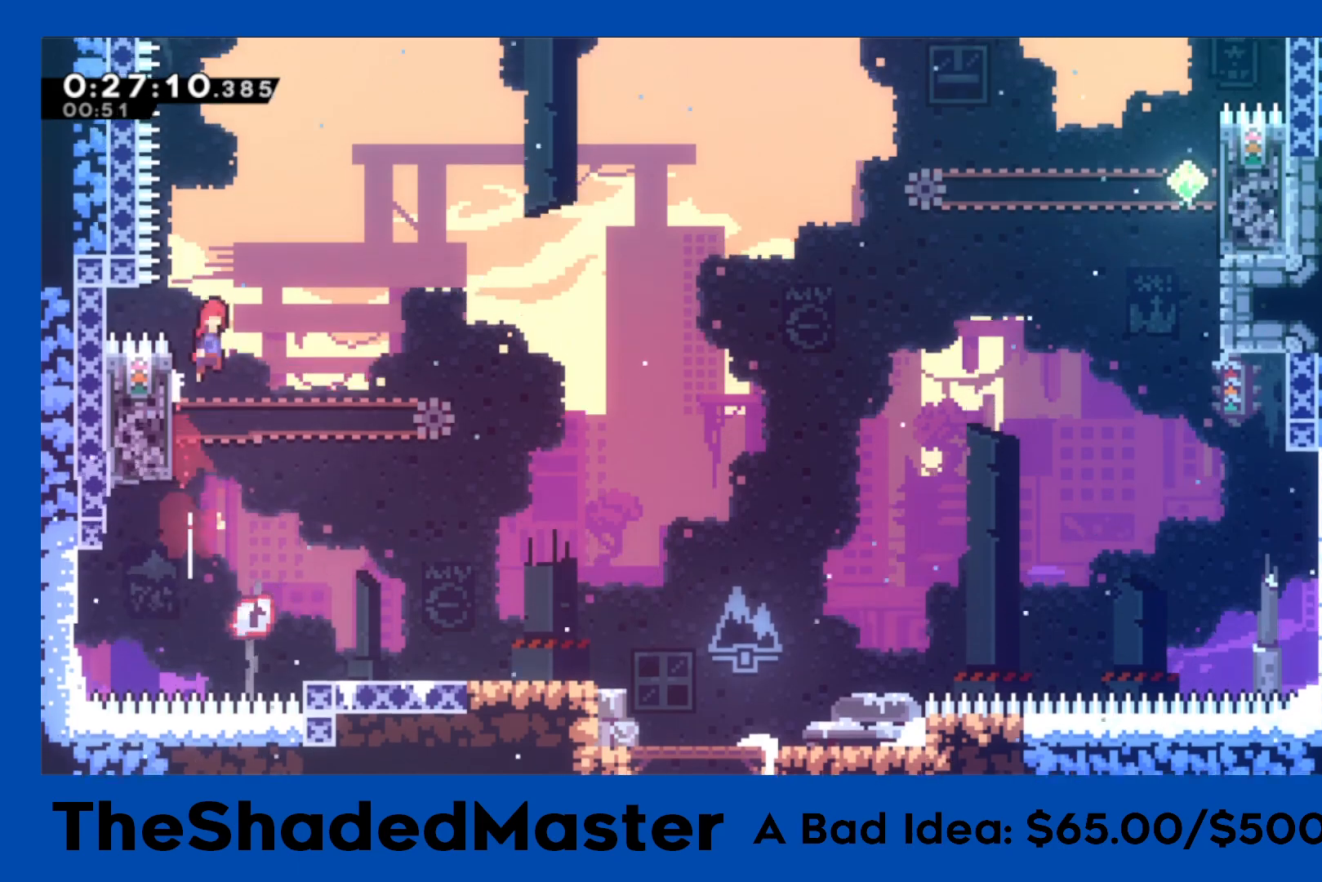
{"buttons": ["SQUARE", "R1", "DPAD_LEFT"], "left_stick": "center", "right_stick": "center", "events": [[250, "DPAD_RIGHT", "up"], [267, "CROSS", "up"], [300, "DPAD_UP", "down"], [317, "R1", "down"], [317, "SQUARE", "down"], [500, "DPAD_LEFT", "down"], [500, "DPAD_UP", "up"]]}
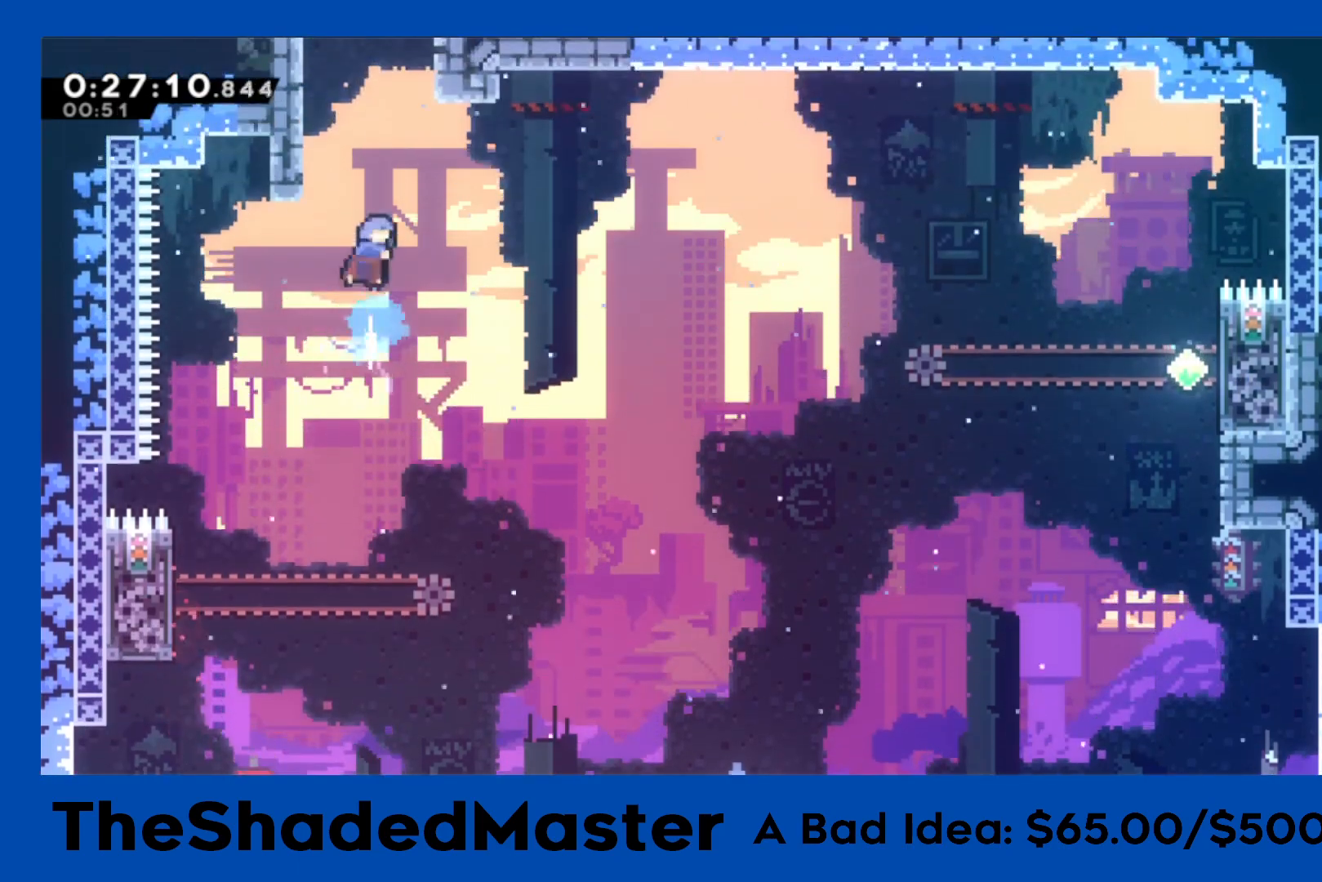
{"buttons": ["R1"], "left_stick": "center", "right_stick": "center", "events": [[83, "SQUARE", "up"], [250, "CROSS", "down"], [383, "DPAD_LEFT", "up"], [433, "CROSS", "up"]]}
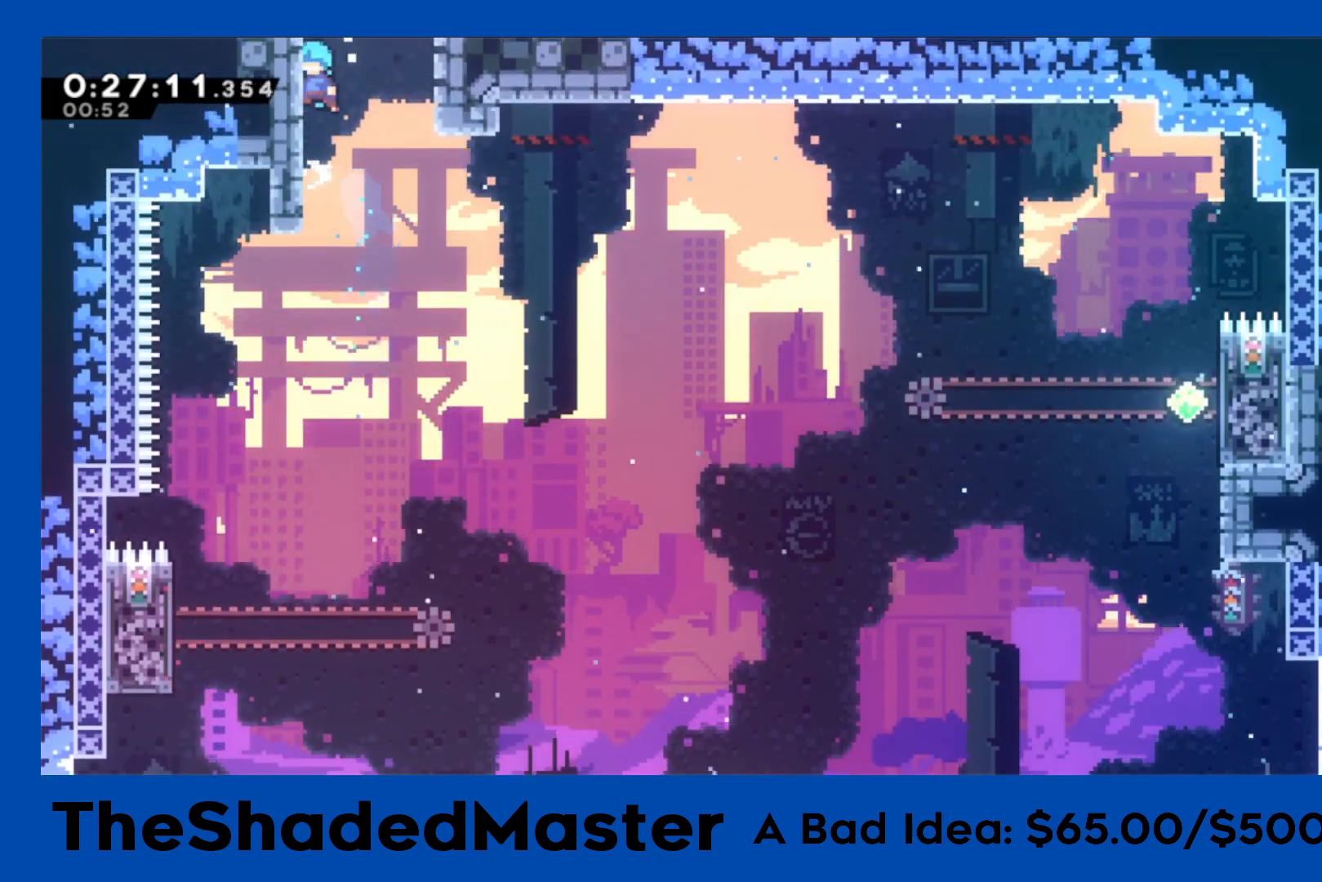
{"buttons": ["CROSS", "R1", "DPAD_RIGHT"], "left_stick": "center", "right_stick": "center", "events": [[17, "CROSS", "down"], [17, "DPAD_RIGHT", "down"]]}
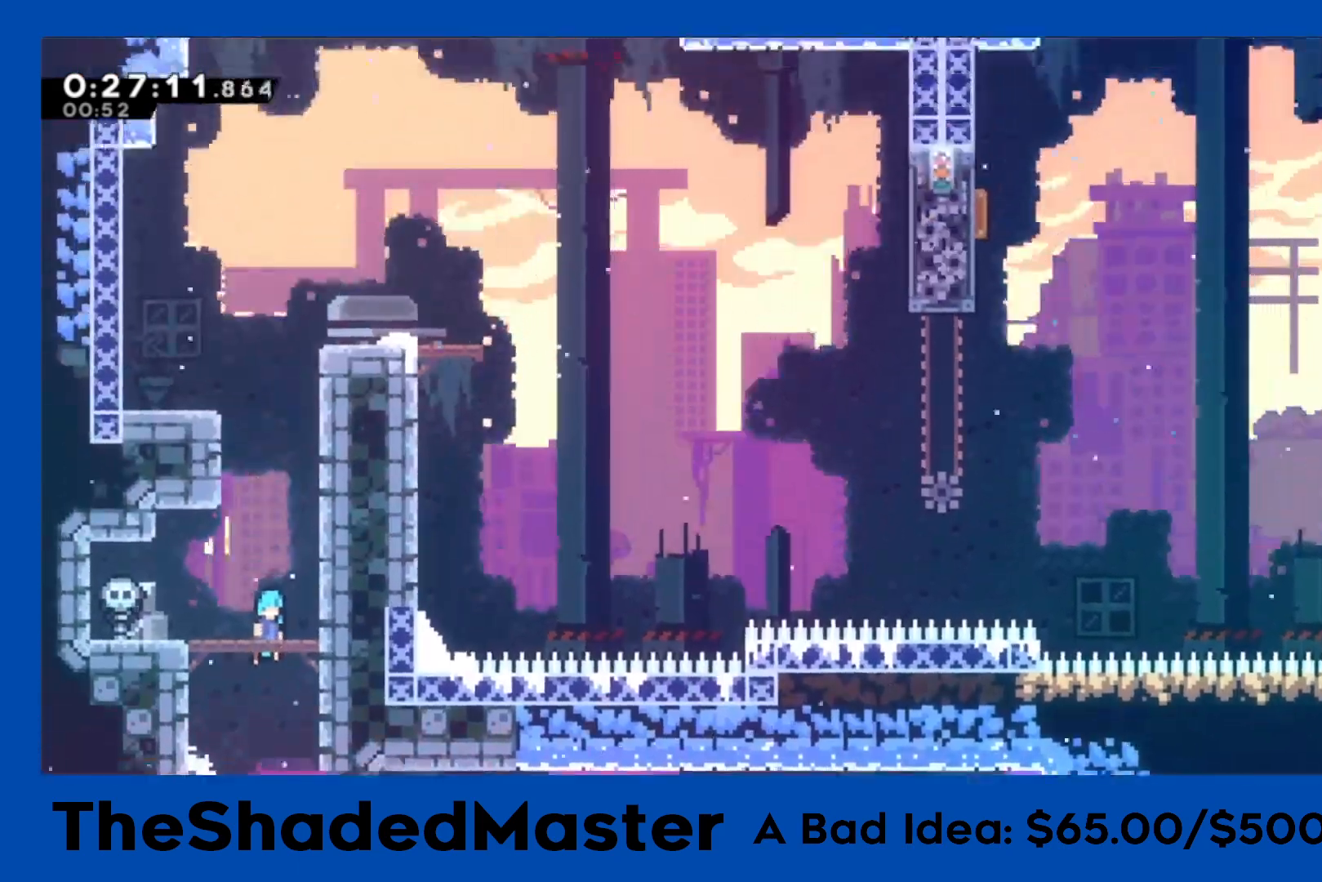
{"buttons": ["CROSS", "R1", "DPAD_RIGHT"], "left_stick": "center", "right_stick": "center", "events": [[383, "CROSS", "up"], [467, "CROSS", "down"]]}
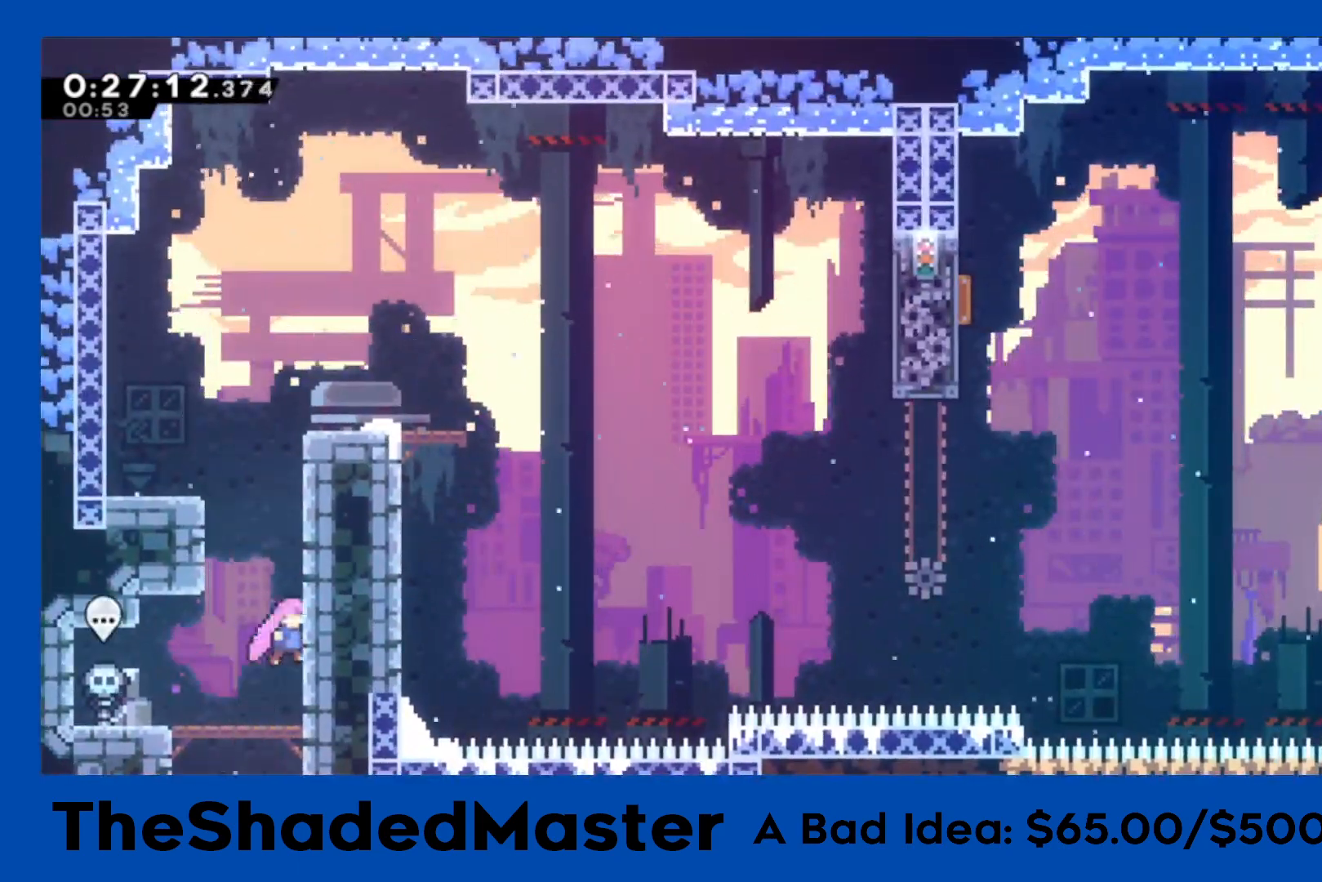
{"buttons": ["CROSS", "R1"], "left_stick": "center", "right_stick": "center", "events": [[83, "DPAD_RIGHT", "up"], [167, "CROSS", "up"], [233, "CROSS", "down"], [417, "CROSS", "up"], [467, "CROSS", "down"]]}
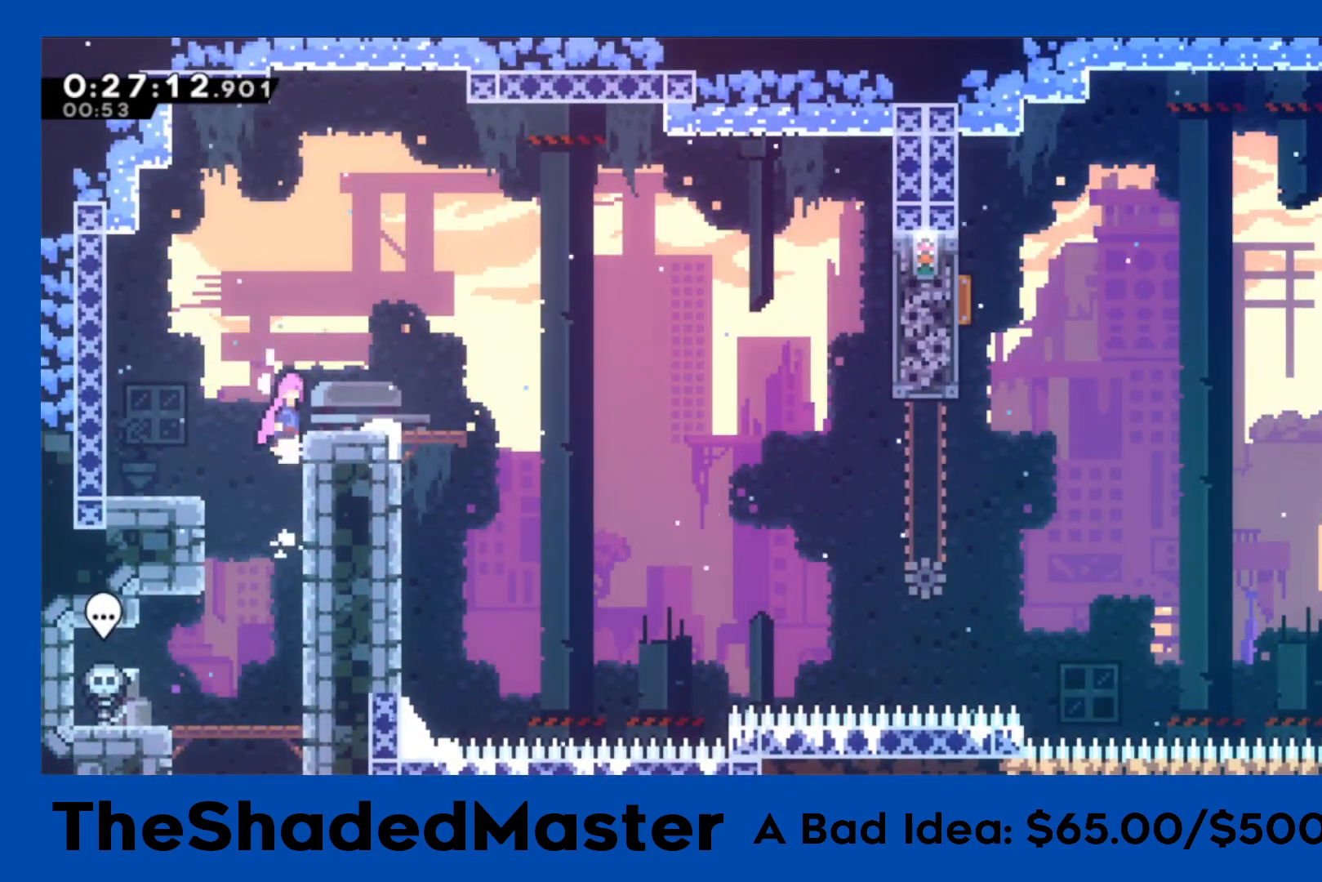
{"buttons": ["DPAD_RIGHT"], "left_stick": "center", "right_stick": "center", "events": [[133, "CROSS", "up"], [133, "DPAD_RIGHT", "down"], [167, "DPAD_DOWN", "down"], [167, "R1", "up"], [183, "SQUARE", "down"], [317, "SQUARE", "up"], [383, "CROSS", "down"], [417, "DPAD_DOWN", "up"], [500, "CROSS", "up"]]}
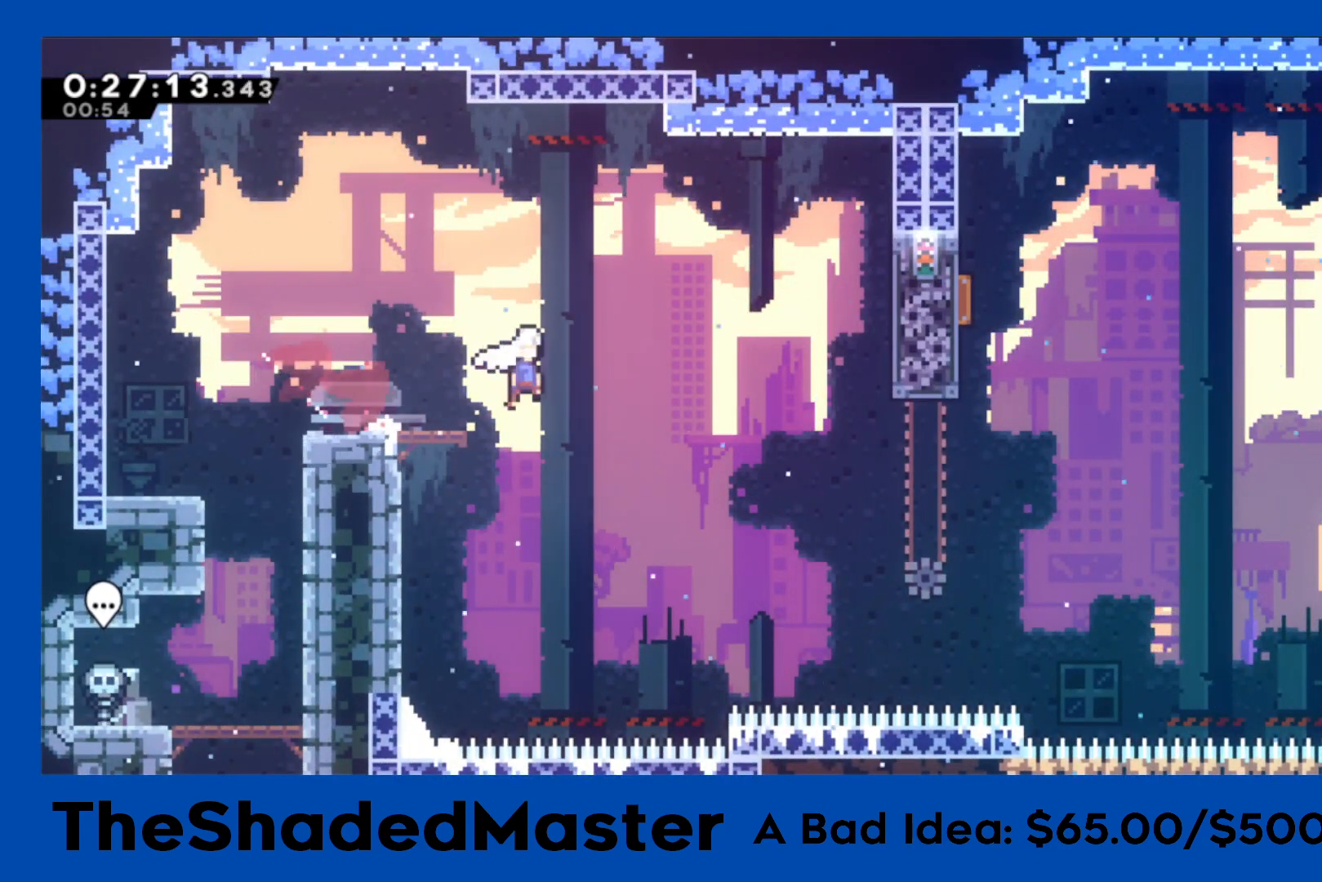
{"buttons": ["SQUARE", "DPAD_UP"], "left_stick": "center", "right_stick": "center", "events": [[400, "DPAD_RIGHT", "up"], [467, "DPAD_UP", "down"], [467, "SQUARE", "down"]]}
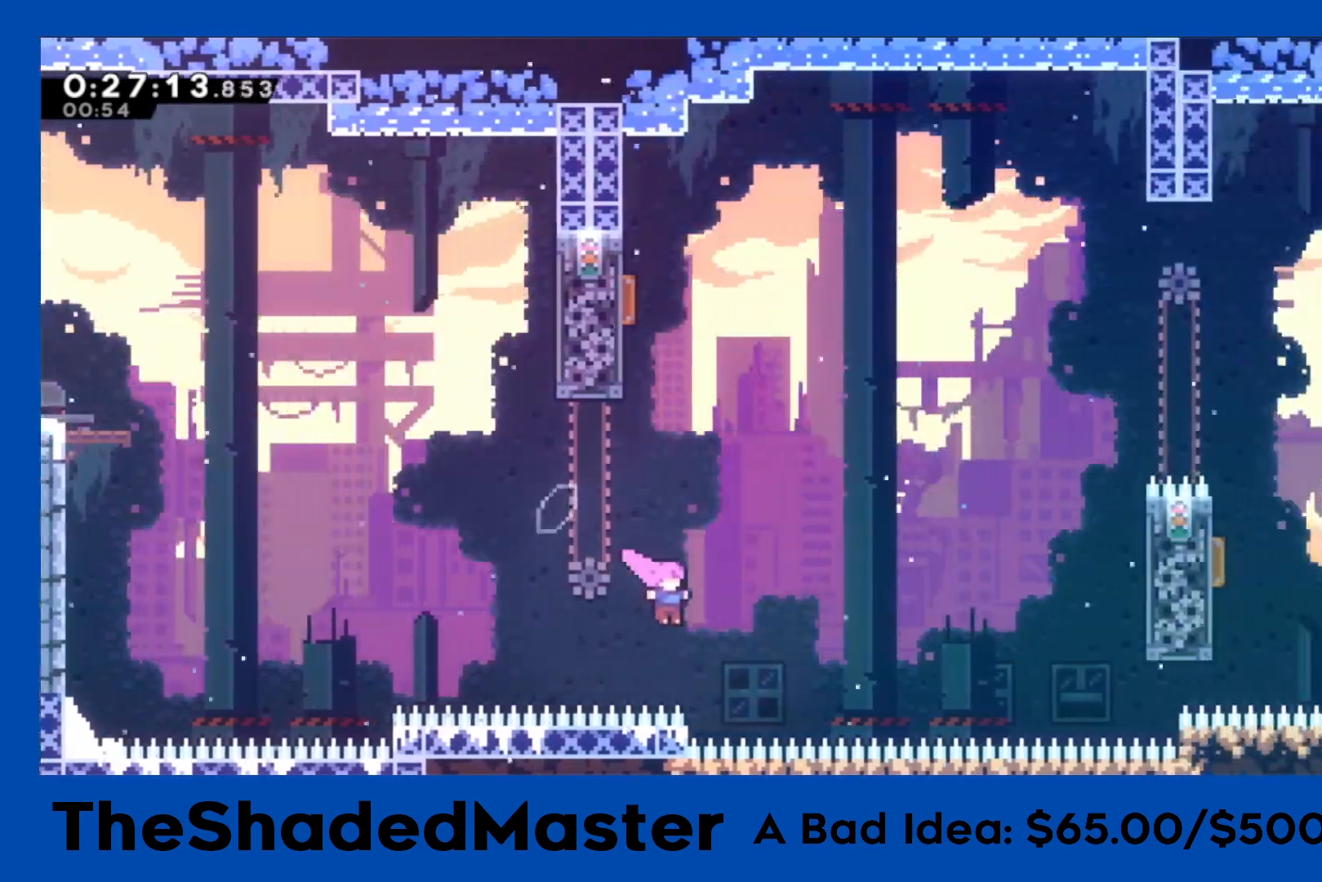
{"buttons": ["SQUARE", "DPAD_UP", "DPAD_LEFT"], "left_stick": "center", "right_stick": "center", "events": [[167, "DPAD_UP", "up"], [200, "SQUARE", "up"], [400, "DPAD_LEFT", "down"], [400, "DPAD_UP", "down"], [433, "SQUARE", "down"]]}
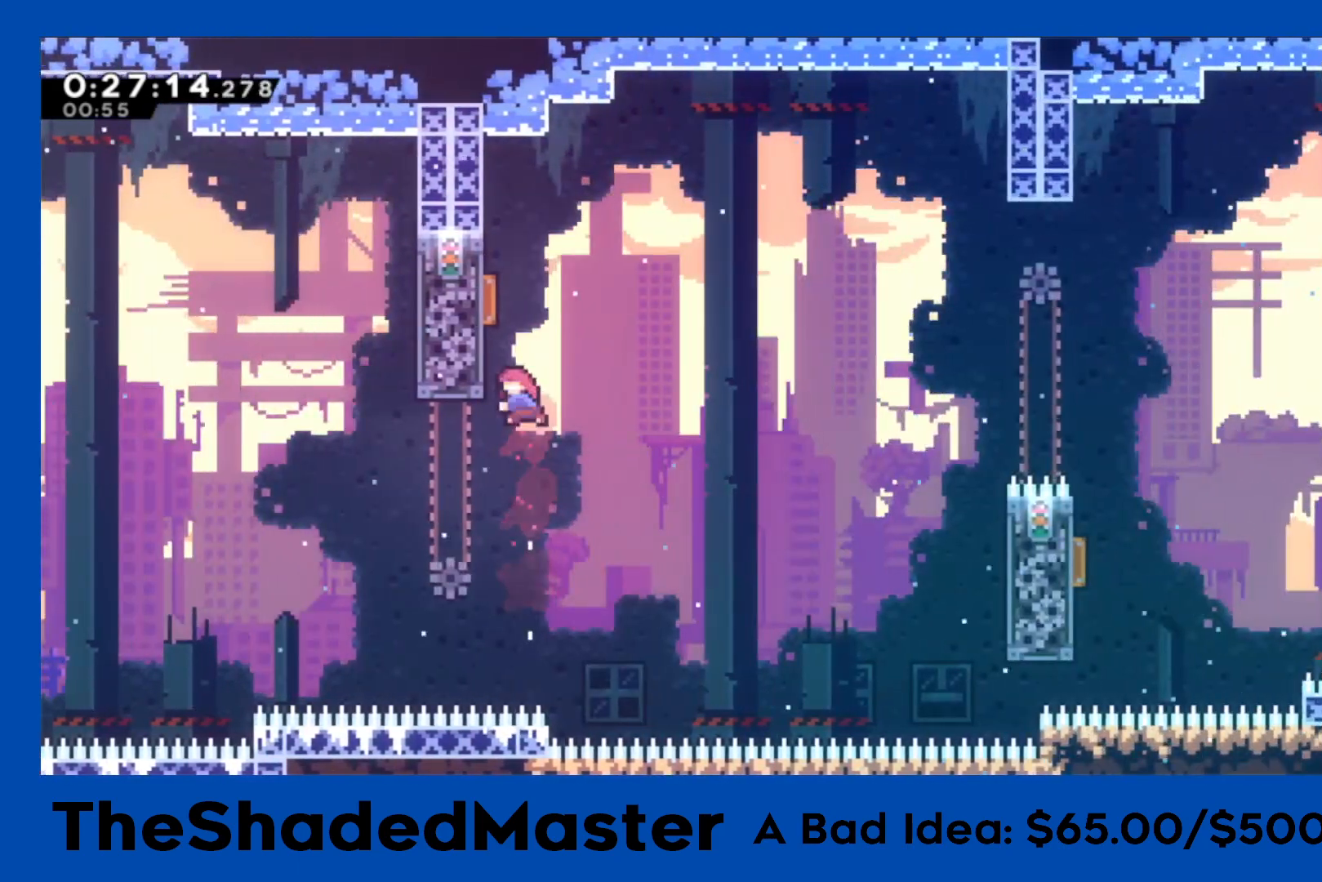
{"buttons": [], "left_stick": "center", "right_stick": "center", "events": [[117, "DPAD_LEFT", "up"], [117, "DPAD_UP", "up"], [150, "SQUARE", "up"], [233, "DPAD_RIGHT", "down"], [450, "DPAD_RIGHT", "up"]]}
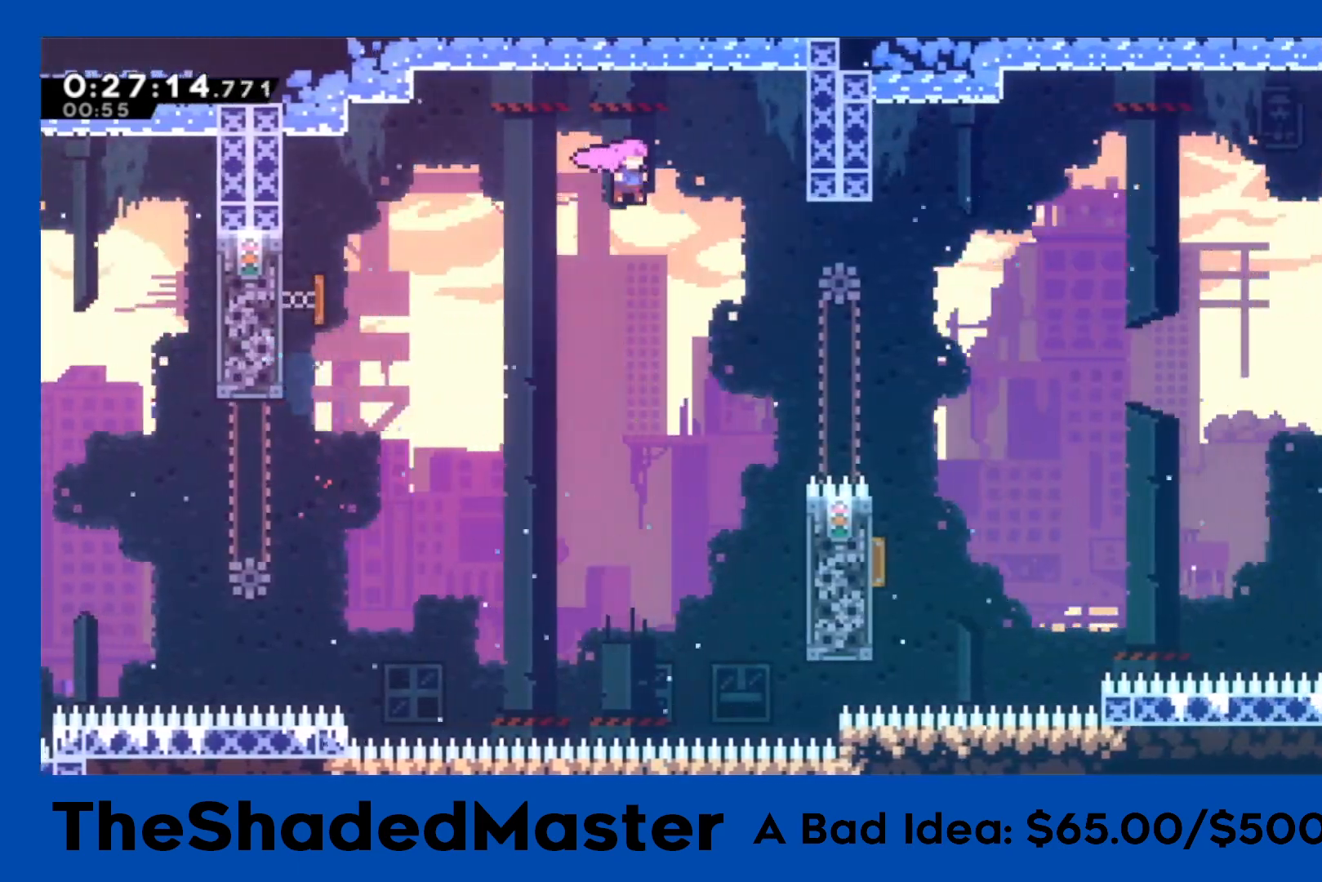
{"buttons": ["DPAD_RIGHT"], "left_stick": "center", "right_stick": "center", "events": [[150, "DPAD_RIGHT", "down"], [250, "SQUARE", "down"], [450, "SQUARE", "up"]]}
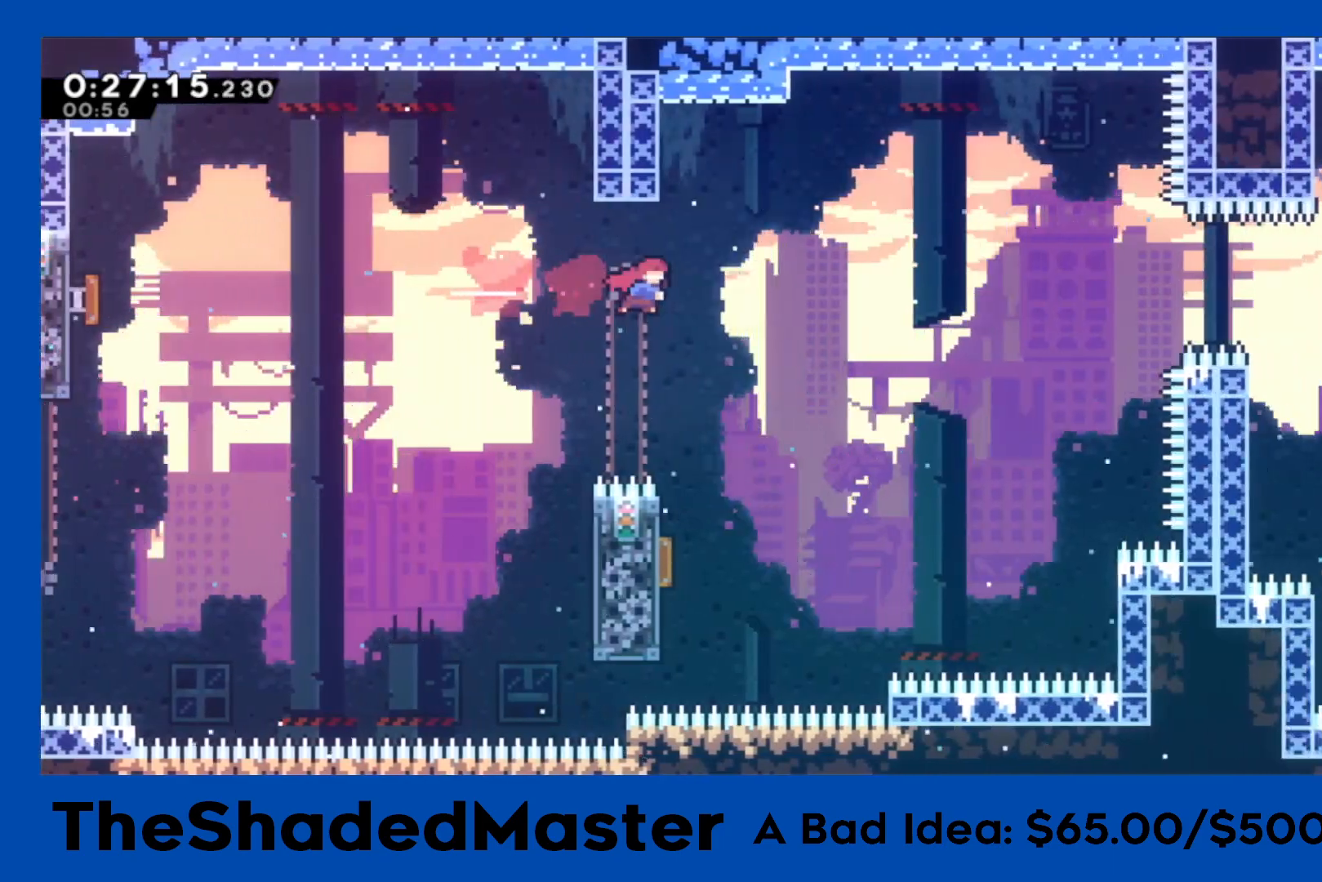
{"buttons": ["SQUARE", "DPAD_DOWN", "DPAD_LEFT"], "left_stick": "center", "right_stick": "center", "events": [[67, "DPAD_RIGHT", "up"], [383, "DPAD_LEFT", "down"], [400, "DPAD_DOWN", "down"], [417, "SQUARE", "down"]]}
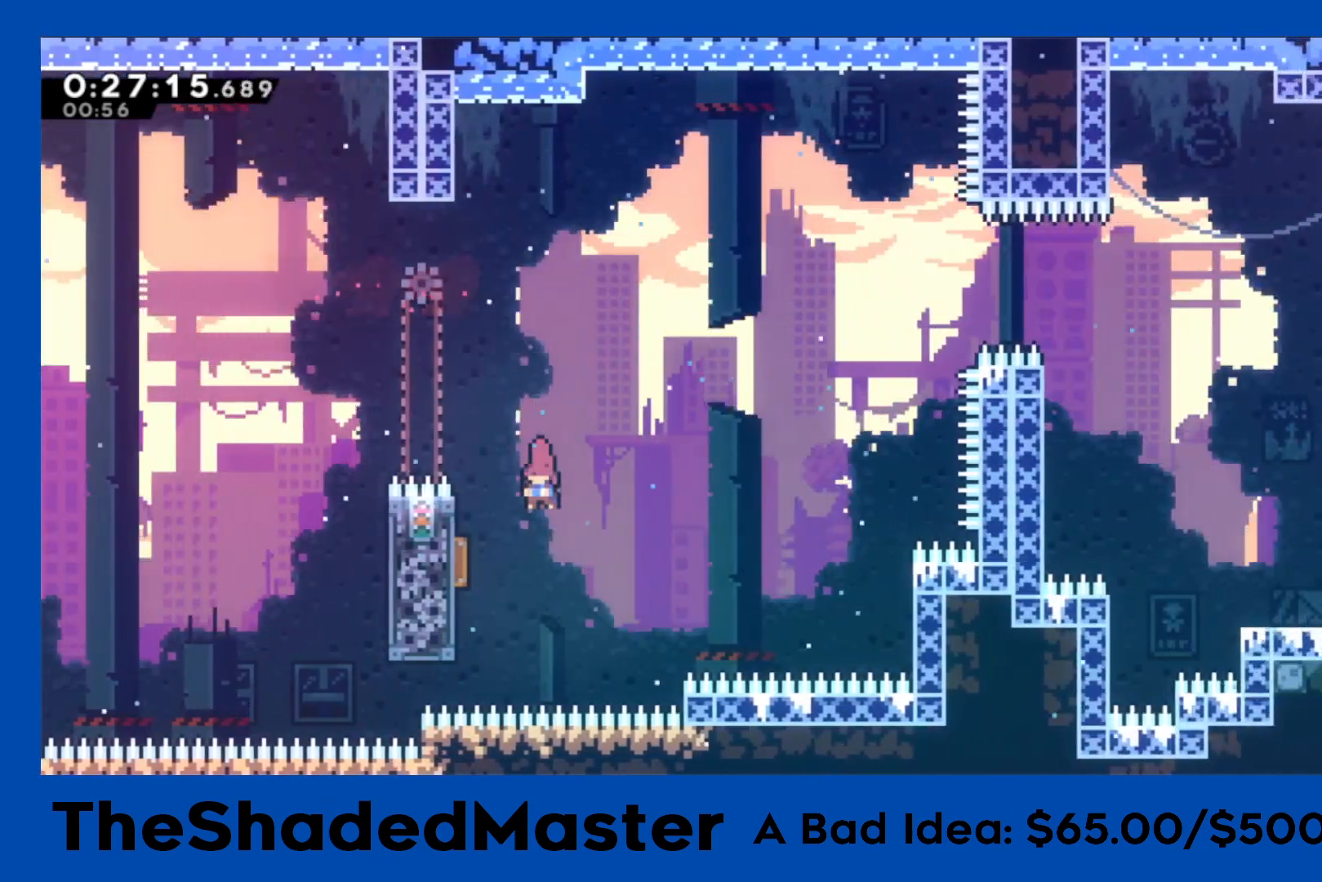
{"buttons": ["SQUARE", "DPAD_UP", "DPAD_RIGHT"], "left_stick": "center", "right_stick": "center", "events": [[117, "DPAD_DOWN", "up"], [117, "DPAD_LEFT", "up"], [133, "SQUARE", "up"], [183, "DPAD_RIGHT", "down"], [467, "DPAD_UP", "down"], [483, "SQUARE", "down"]]}
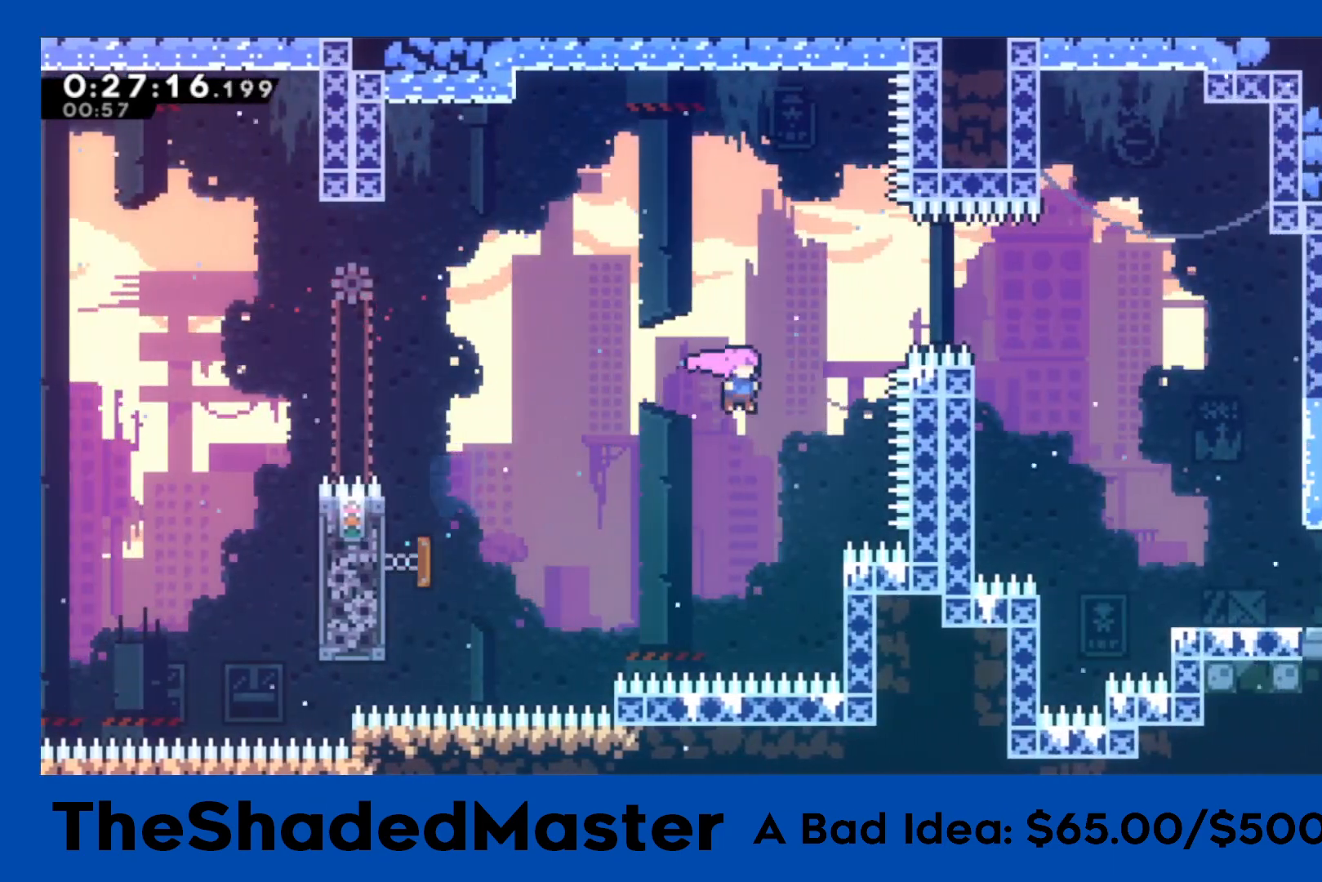
{"buttons": ["R1", "DPAD_RIGHT"], "left_stick": "center", "right_stick": "center", "events": [[150, "DPAD_UP", "up"], [150, "SQUARE", "up"], [233, "SQUARE", "down"], [383, "SQUARE", "up"], [467, "R1", "down"]]}
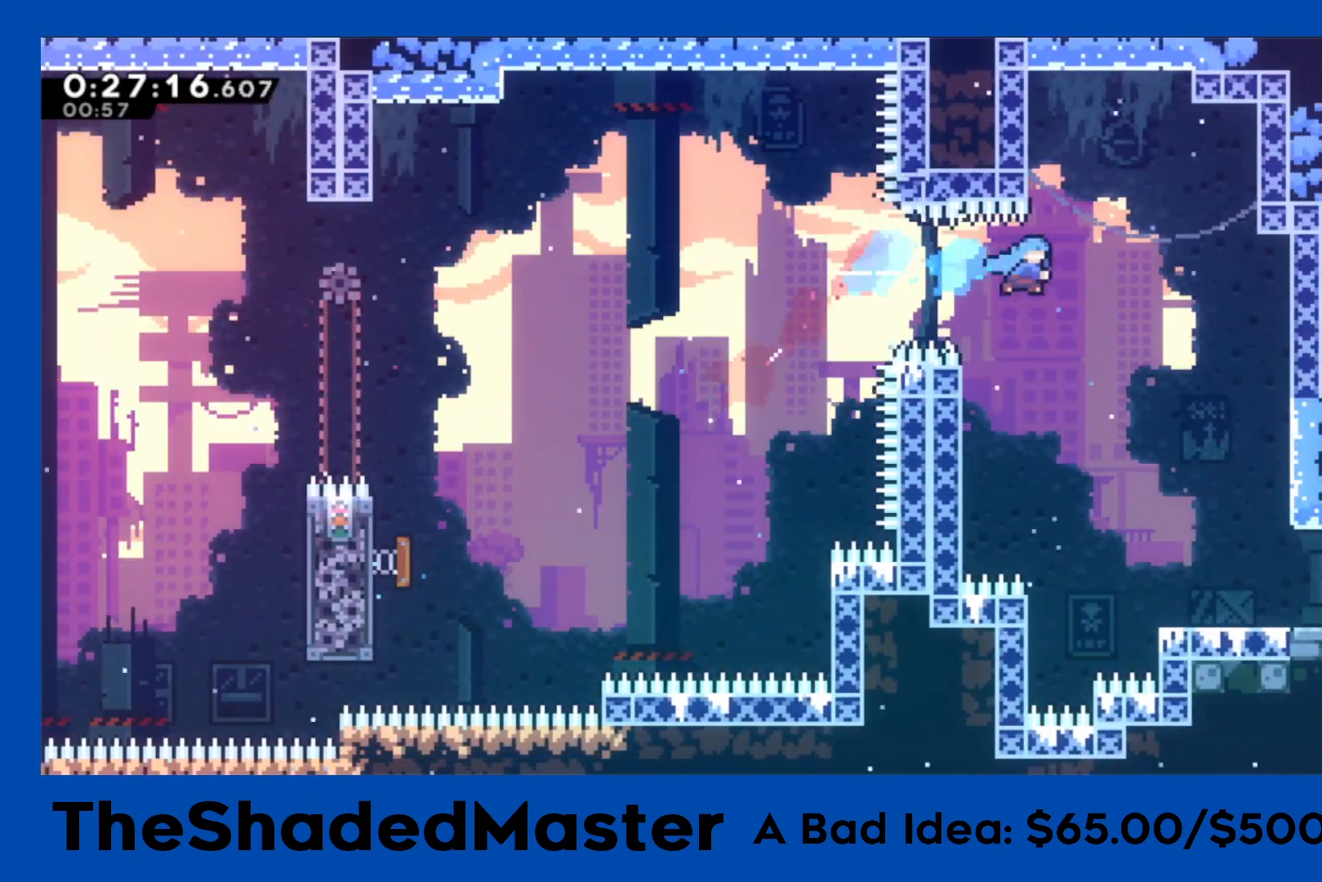
{"buttons": ["DPAD_RIGHT"], "left_stick": "center", "right_stick": "center", "events": [[233, "R1", "up"]]}
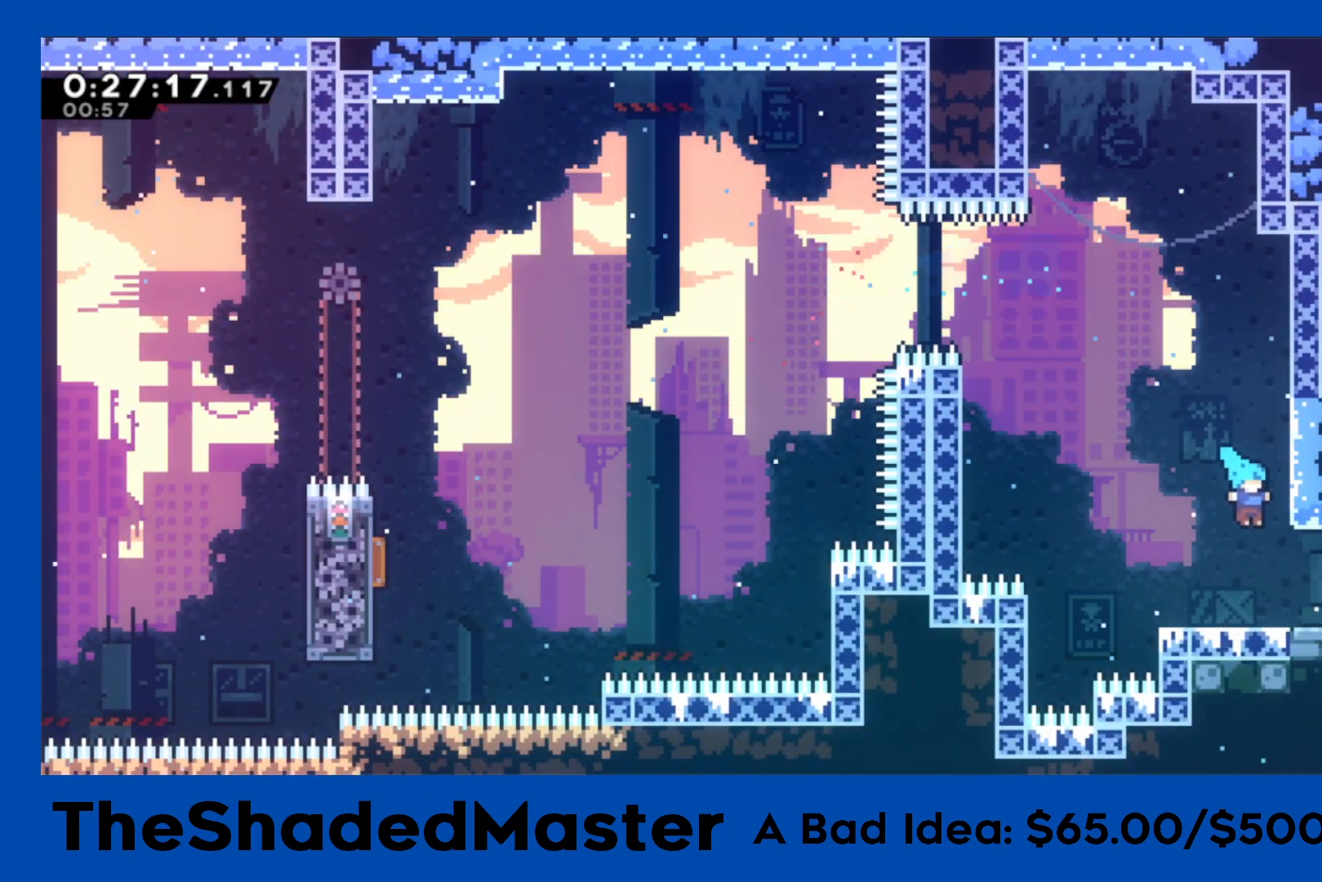
{"buttons": ["R1", "DPAD_RIGHT"], "left_stick": "center", "right_stick": "center", "events": [[150, "DPAD_DOWN", "down"], [150, "SQUARE", "down"], [217, "R1", "down"], [283, "SQUARE", "up"], [383, "DPAD_DOWN", "up"]]}
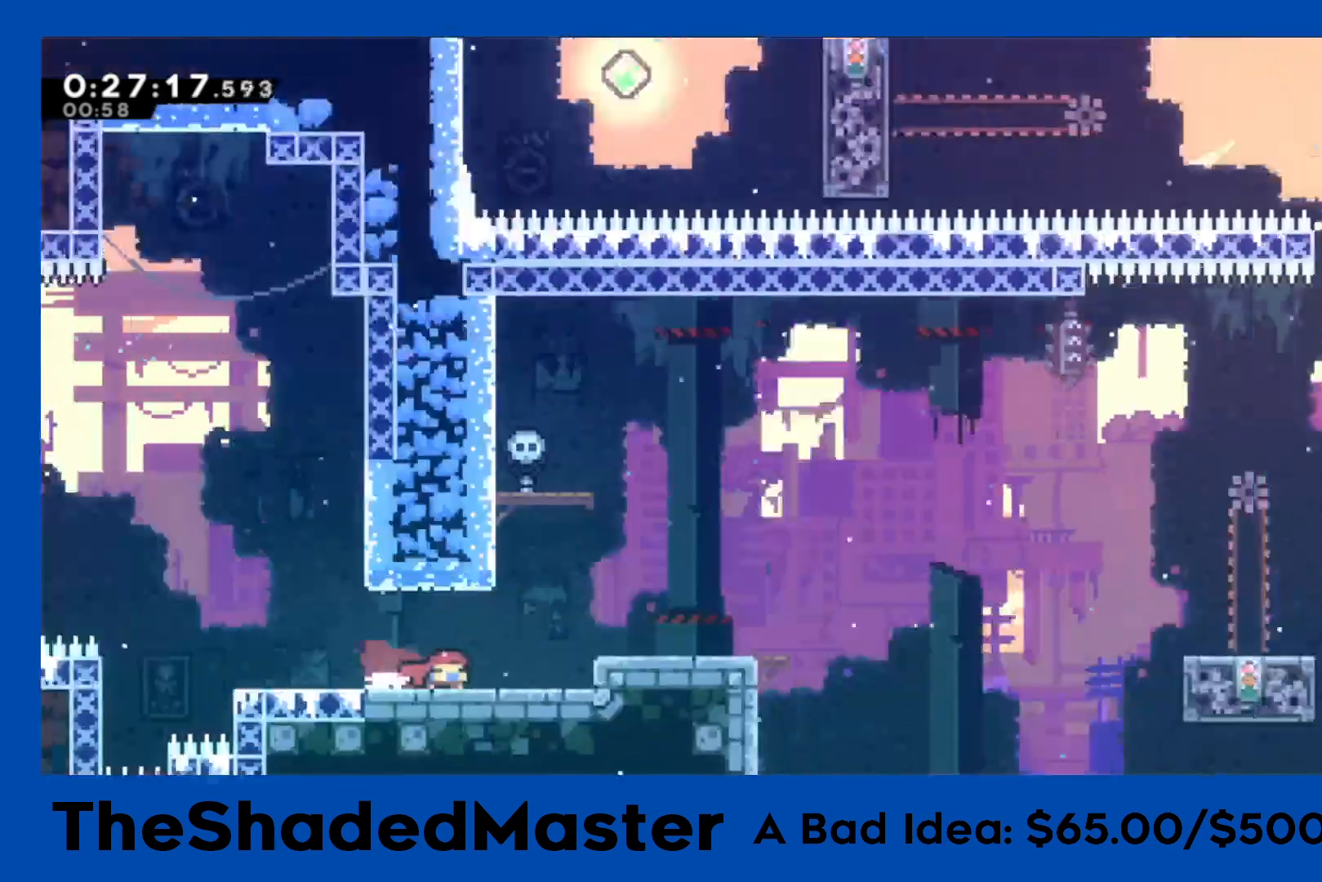
{"buttons": ["CROSS", "R1", "DPAD_RIGHT"], "left_stick": "center", "right_stick": "center", "events": [[450, "CROSS", "down"]]}
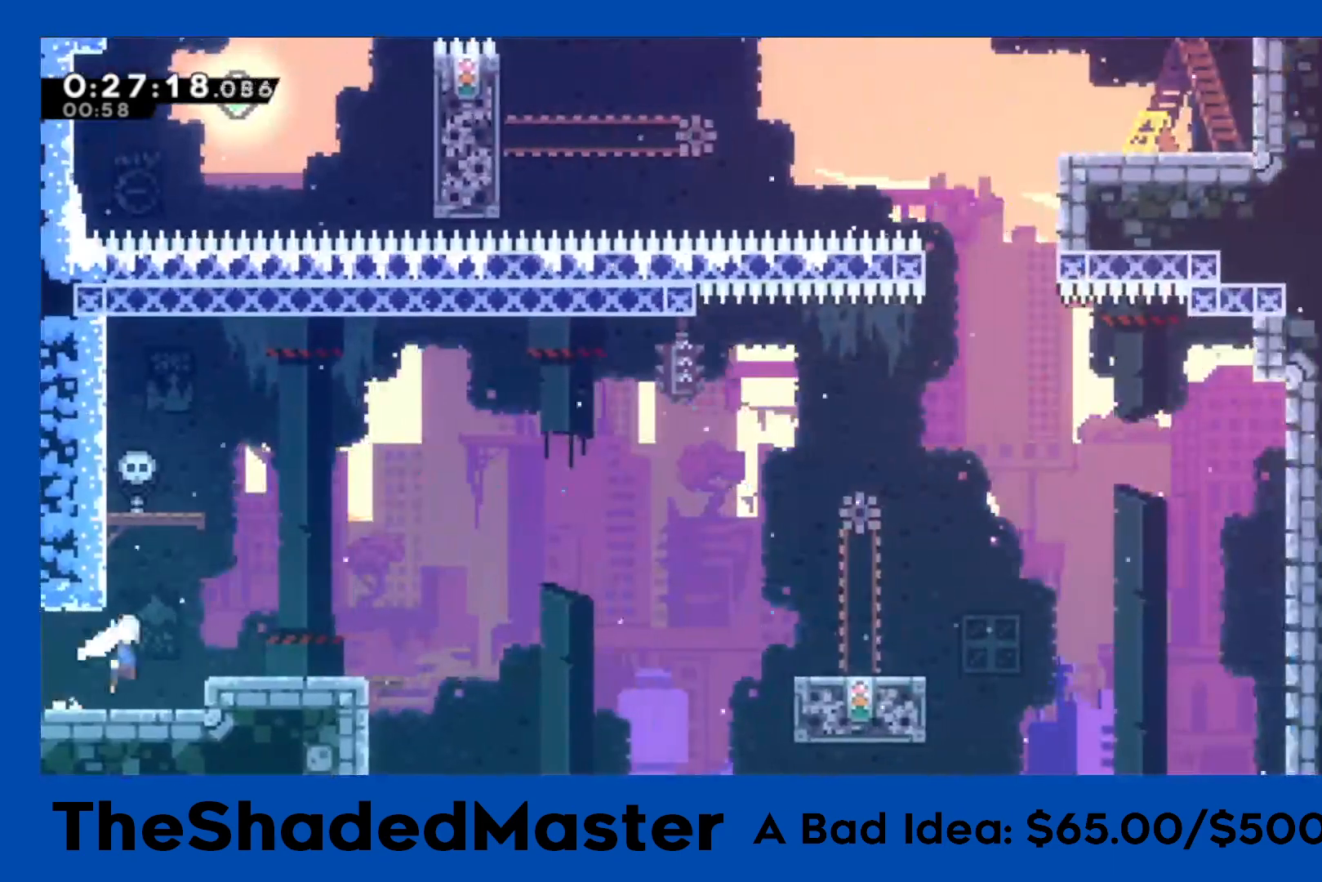
{"buttons": ["SQUARE", "R1", "DPAD_UP", "DPAD_RIGHT"], "left_stick": "center", "right_stick": "center", "events": [[433, "CROSS", "up"], [467, "DPAD_UP", "down"], [500, "SQUARE", "down"]]}